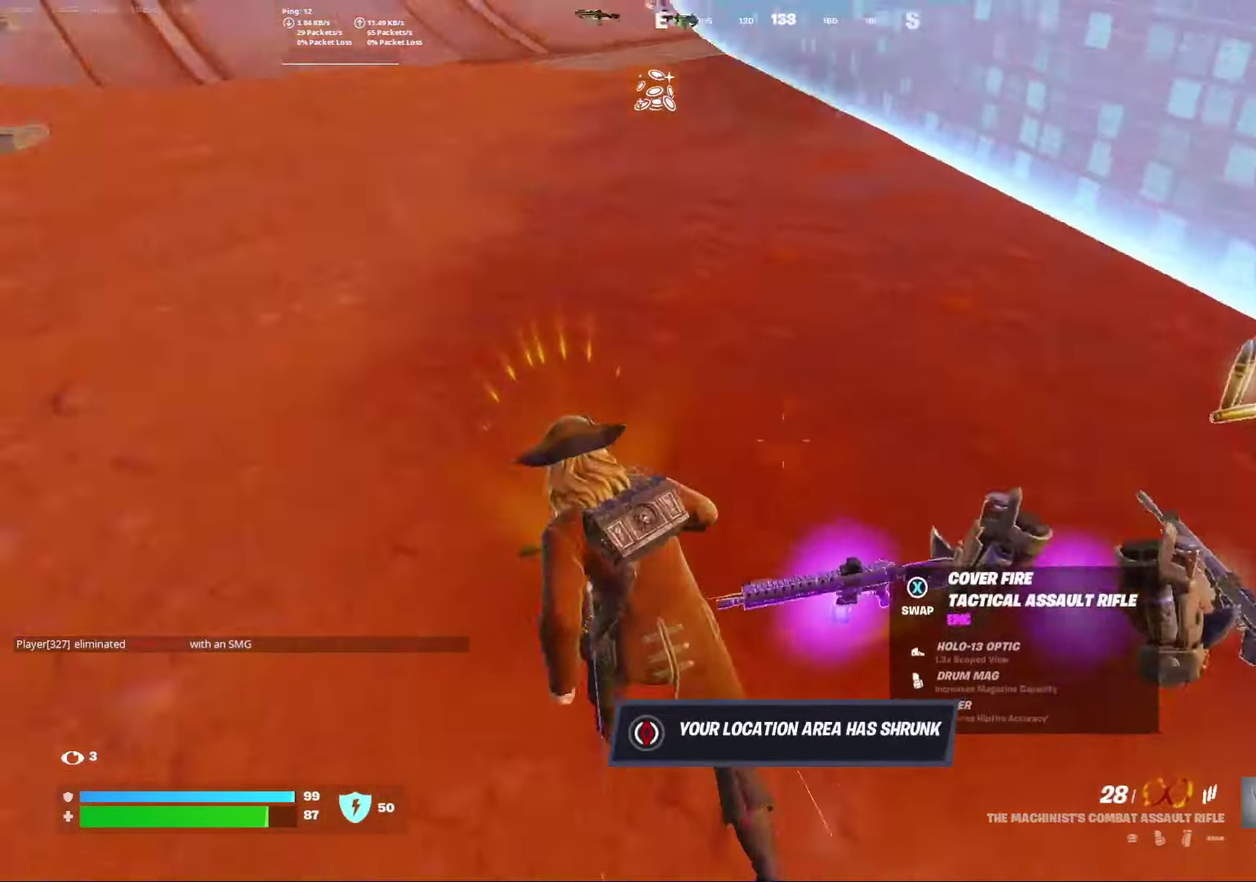
Gameplay with a controller (Xbox layout); each line is a JSON object with the inputs held at the frame after it (dt_ms = milliseconds from this image to that frame). "events" lists button and stick changes between this image and that frame as [ms after this image, input, new state], when the widget could be followed in between. Not read: L1 R1.
{"dt_ms": 700, "buttons": [], "left_stick": "center", "right_stick": "right", "events": [[250, "right_stick", "center"], [583, "right_stick", "right"], [650, "left_stick", "left"], [700, "left_stick", "center"]]}
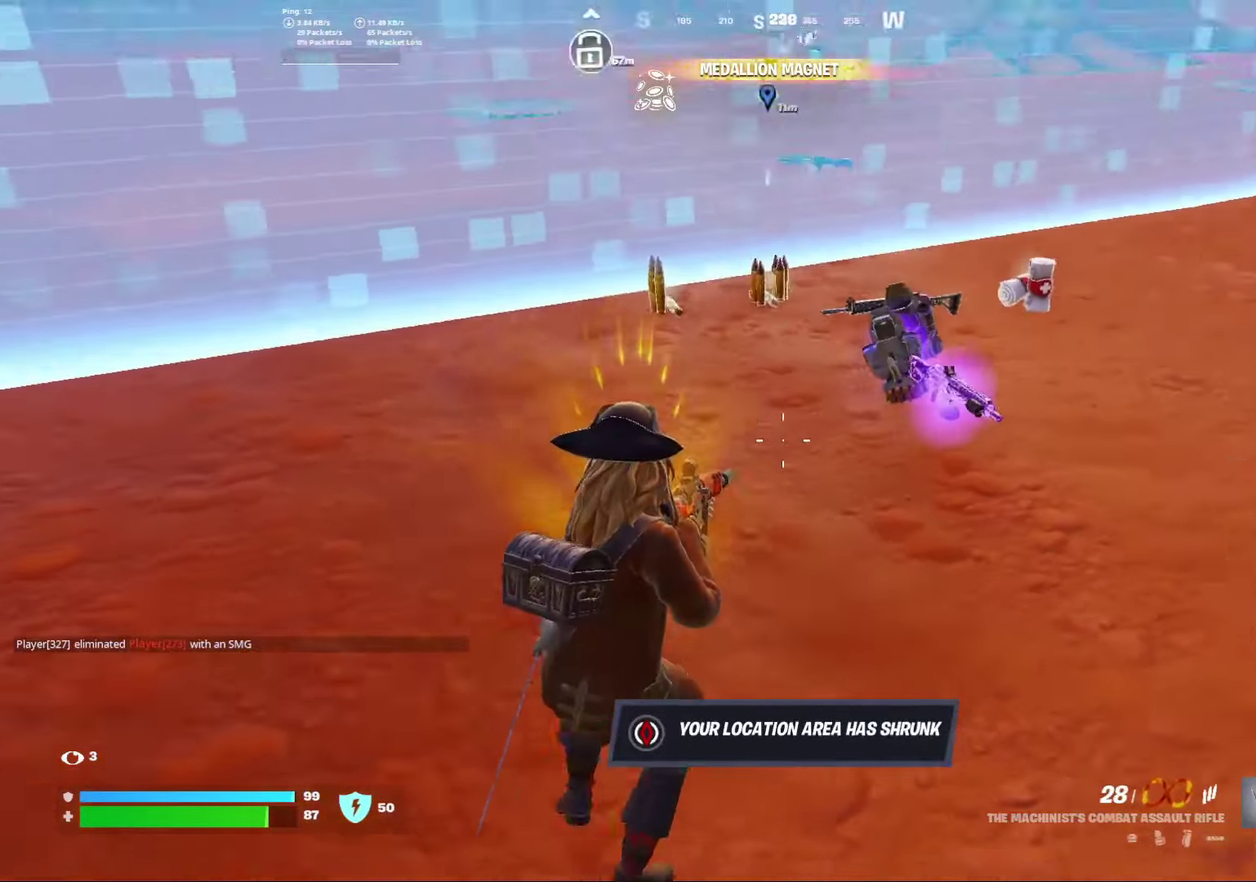
{"dt_ms": 300, "buttons": [], "left_stick": "center", "right_stick": "right", "events": [[83, "right_stick", "center"], [283, "right_stick", "right"]]}
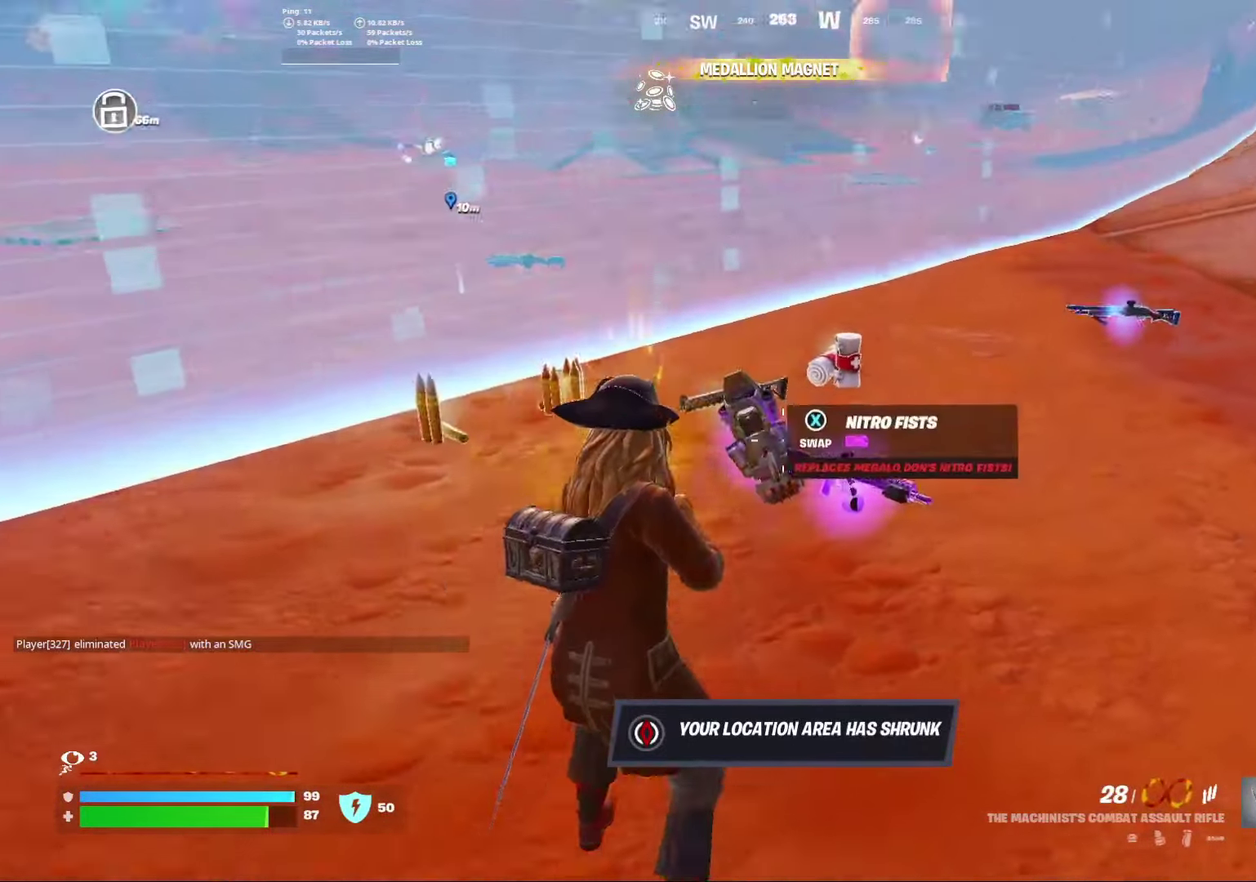
{"dt_ms": 600, "buttons": [], "left_stick": "center", "right_stick": "center", "events": [[83, "right_stick", "up-right"], [200, "right_stick", "center"]]}
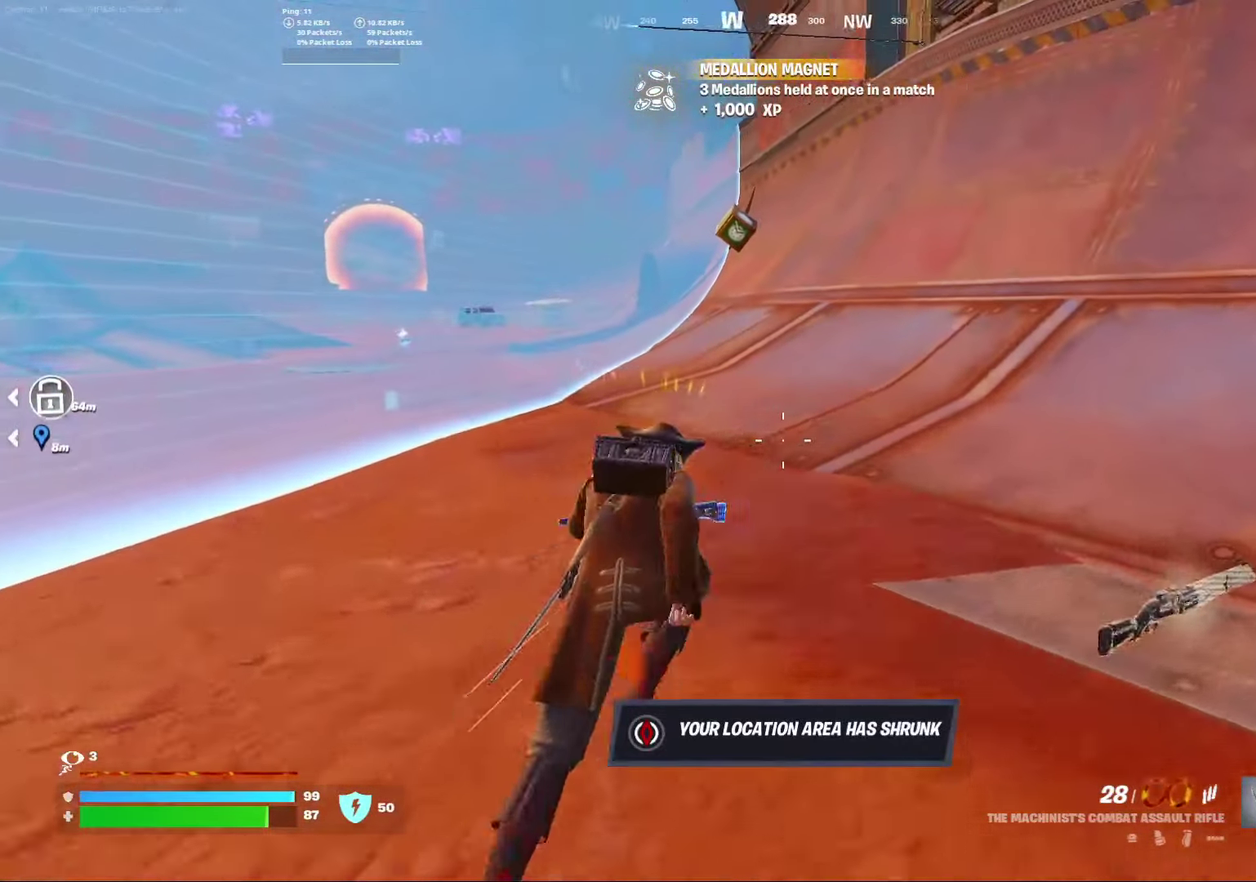
{"dt_ms": 400, "buttons": [], "left_stick": "down", "right_stick": "center", "events": [[367, "left_stick", "down"]]}
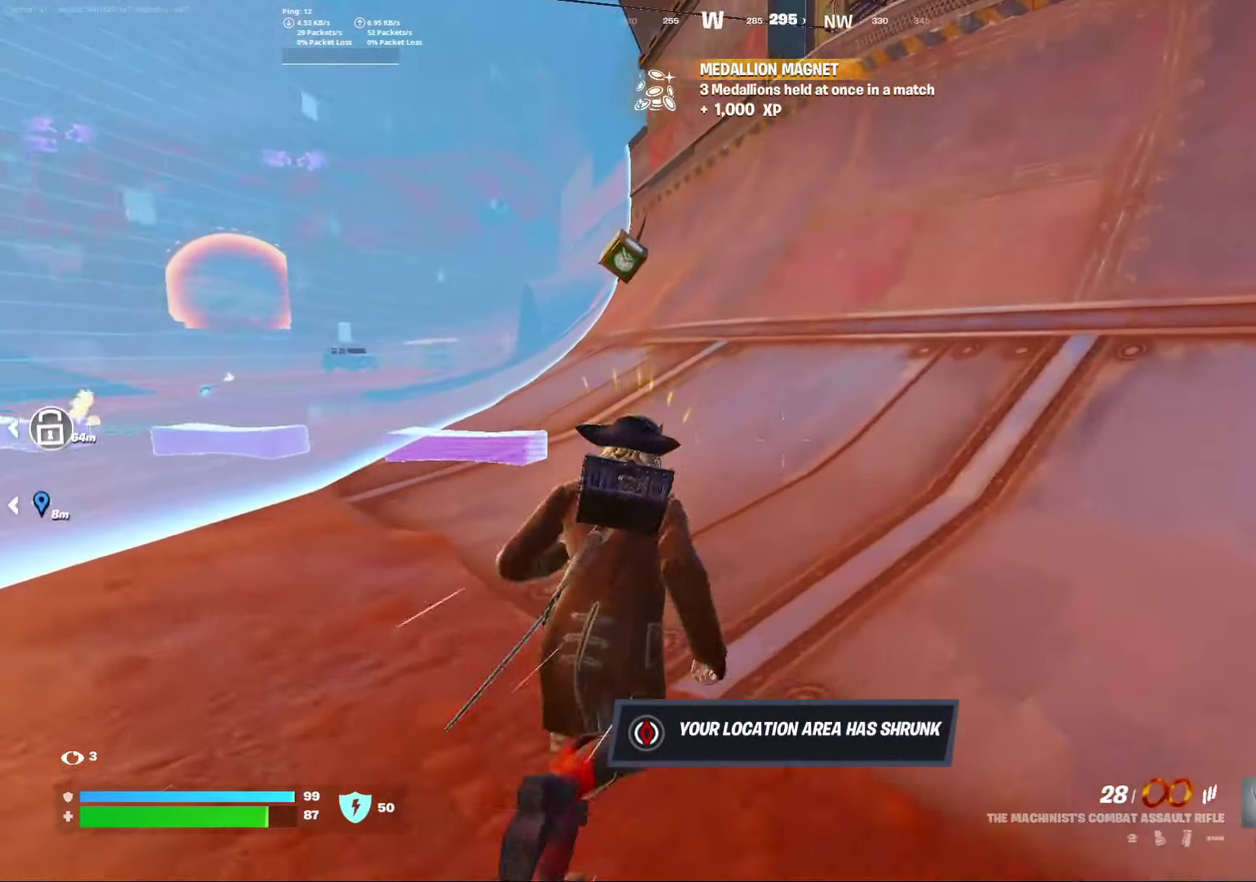
{"dt_ms": 500, "buttons": ["DPAD_DOWN"], "left_stick": "down", "right_stick": "center", "events": [[167, "DPAD_DOWN", "down"], [300, "right_stick", "down-right"], [500, "right_stick", "center"]]}
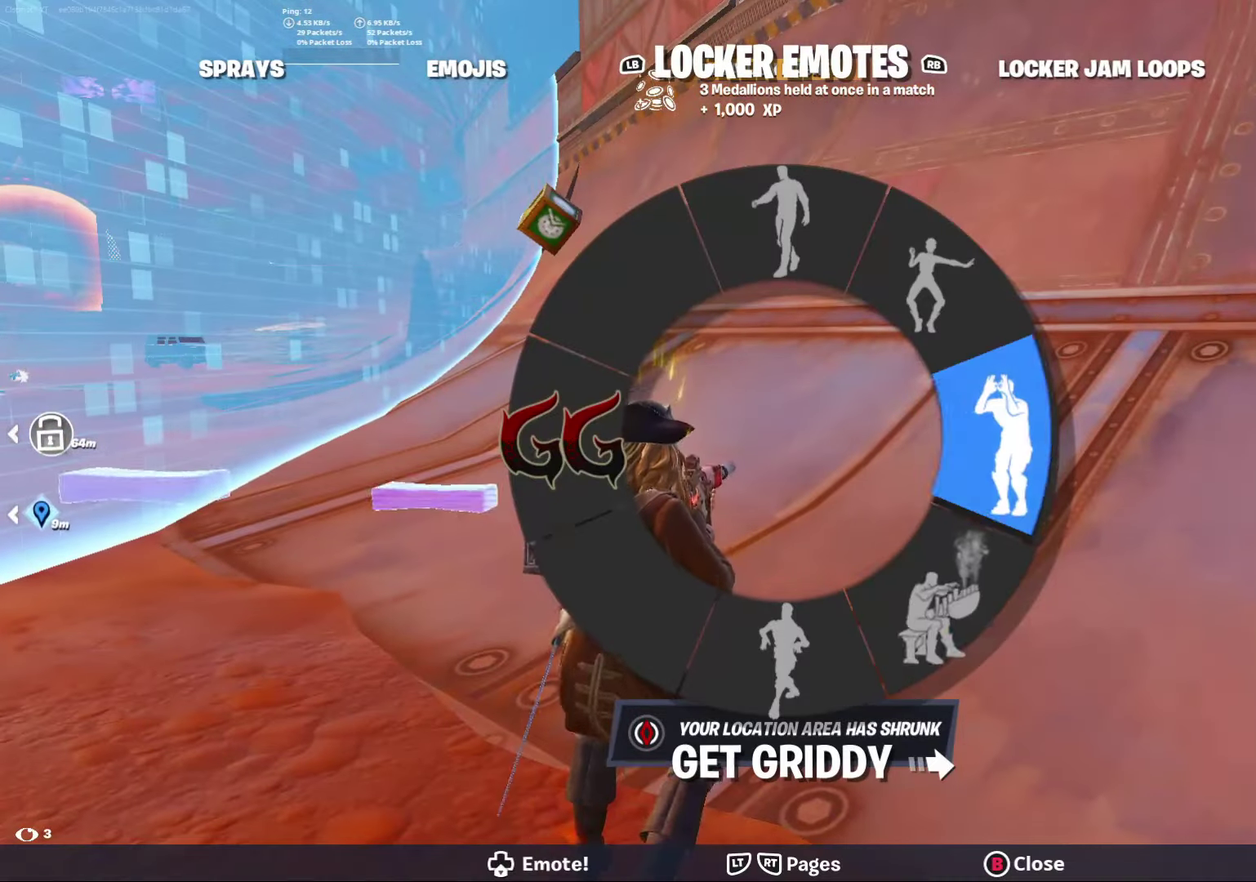
{"dt_ms": 500, "buttons": [], "left_stick": "down", "right_stick": "center", "events": [[217, "DPAD_DOWN", "up"]]}
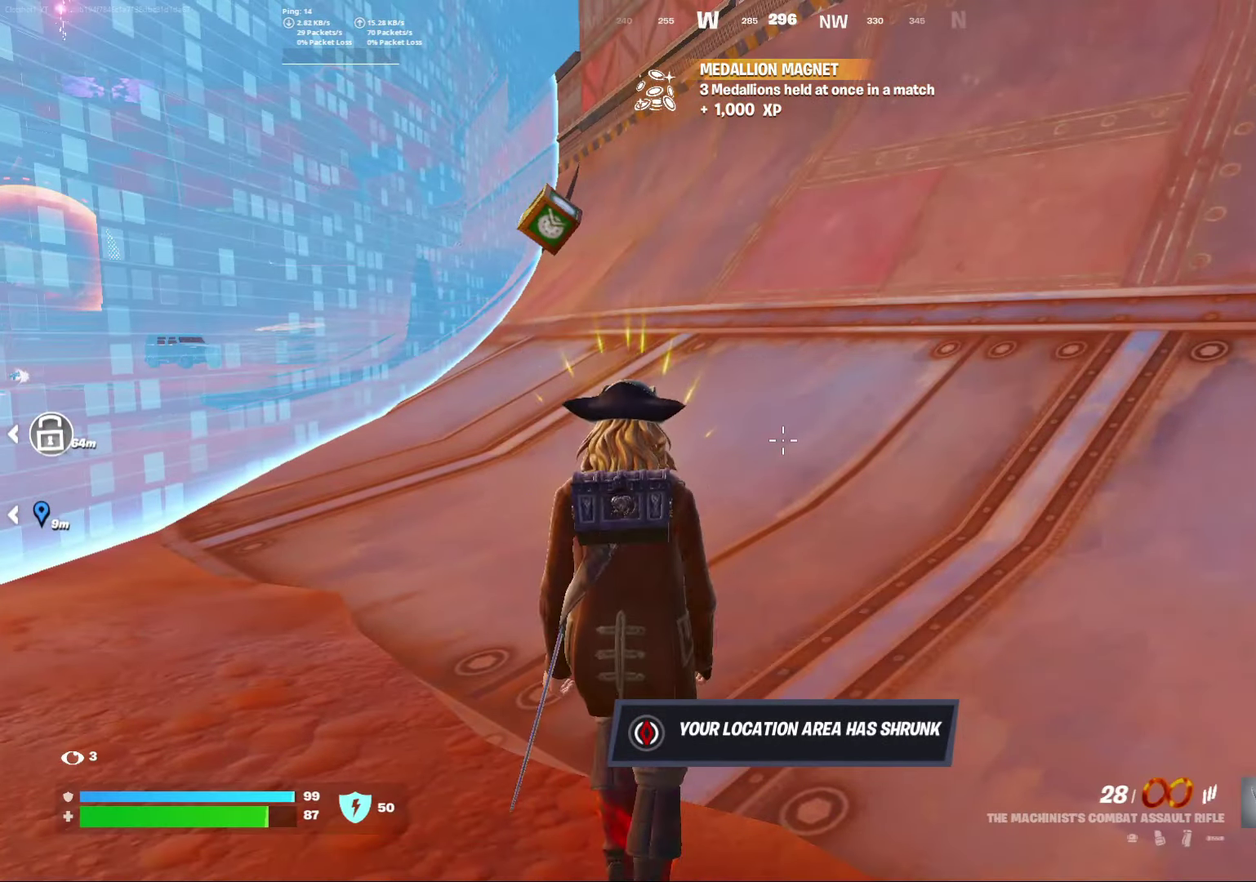
{"dt_ms": 500, "buttons": [], "left_stick": "down", "right_stick": "left", "events": [[333, "right_stick", "left"]]}
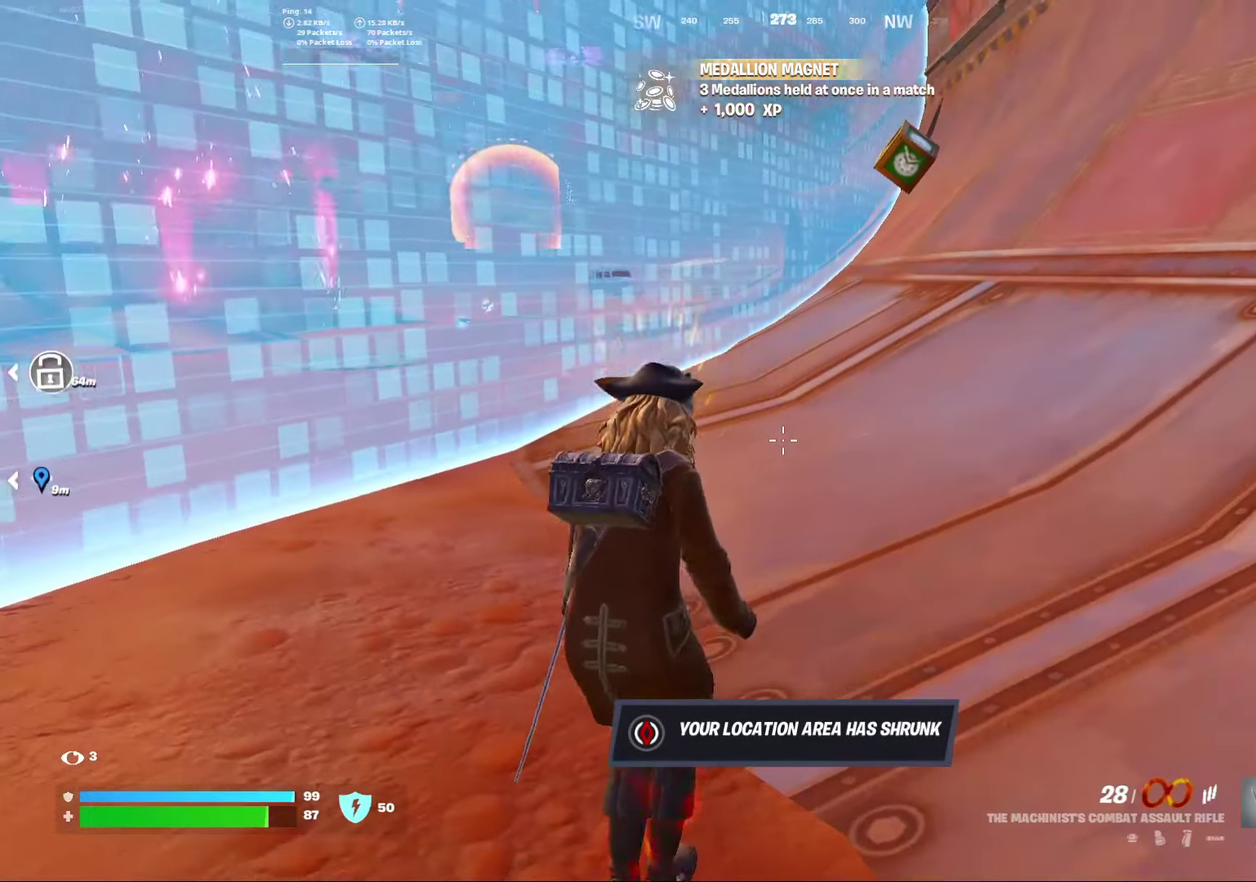
{"dt_ms": 500, "buttons": [], "left_stick": "down", "right_stick": "left", "events": [[17, "right_stick", "center"], [467, "right_stick", "left"]]}
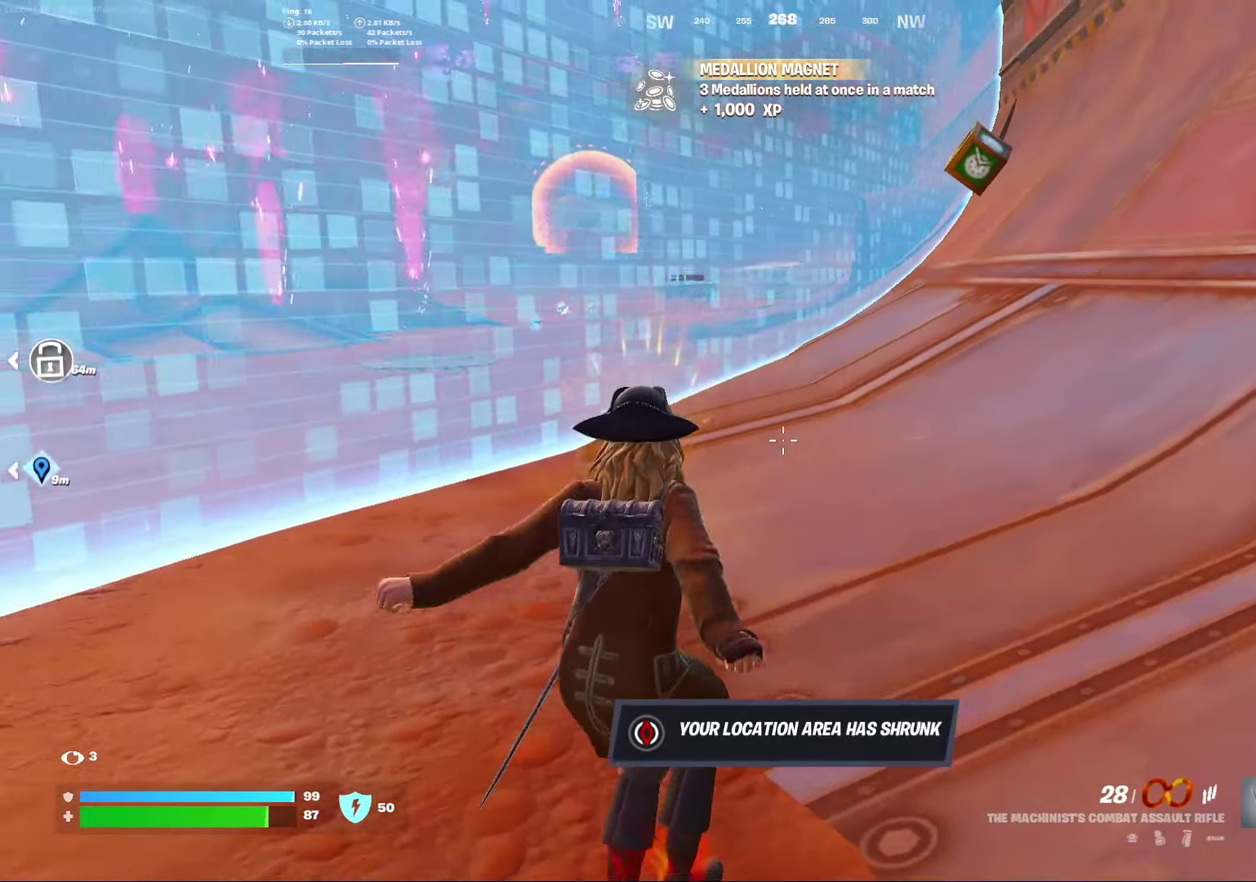
{"dt_ms": 500, "buttons": [], "left_stick": "down", "right_stick": "center", "events": [[100, "right_stick", "center"]]}
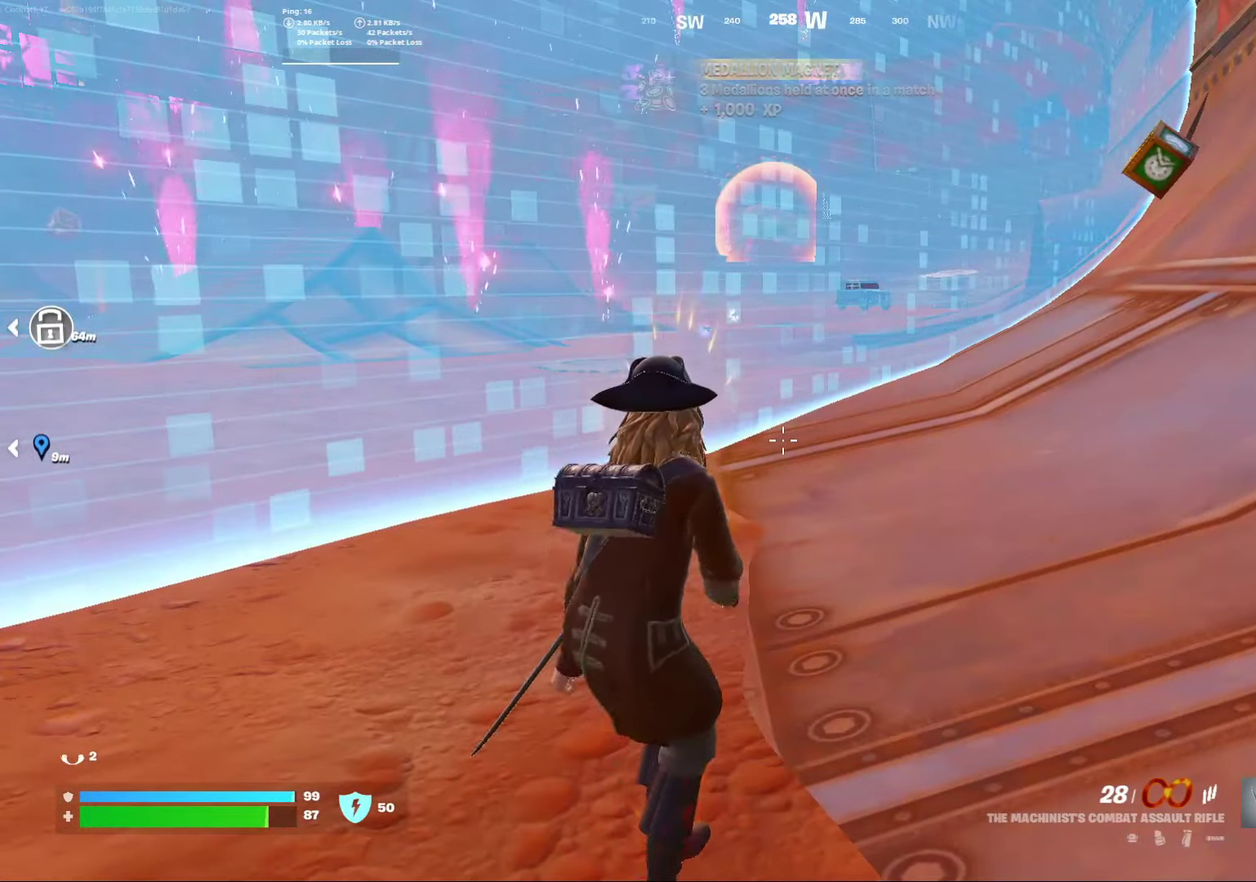
{"dt_ms": 500, "buttons": [], "left_stick": "down", "right_stick": "center", "events": []}
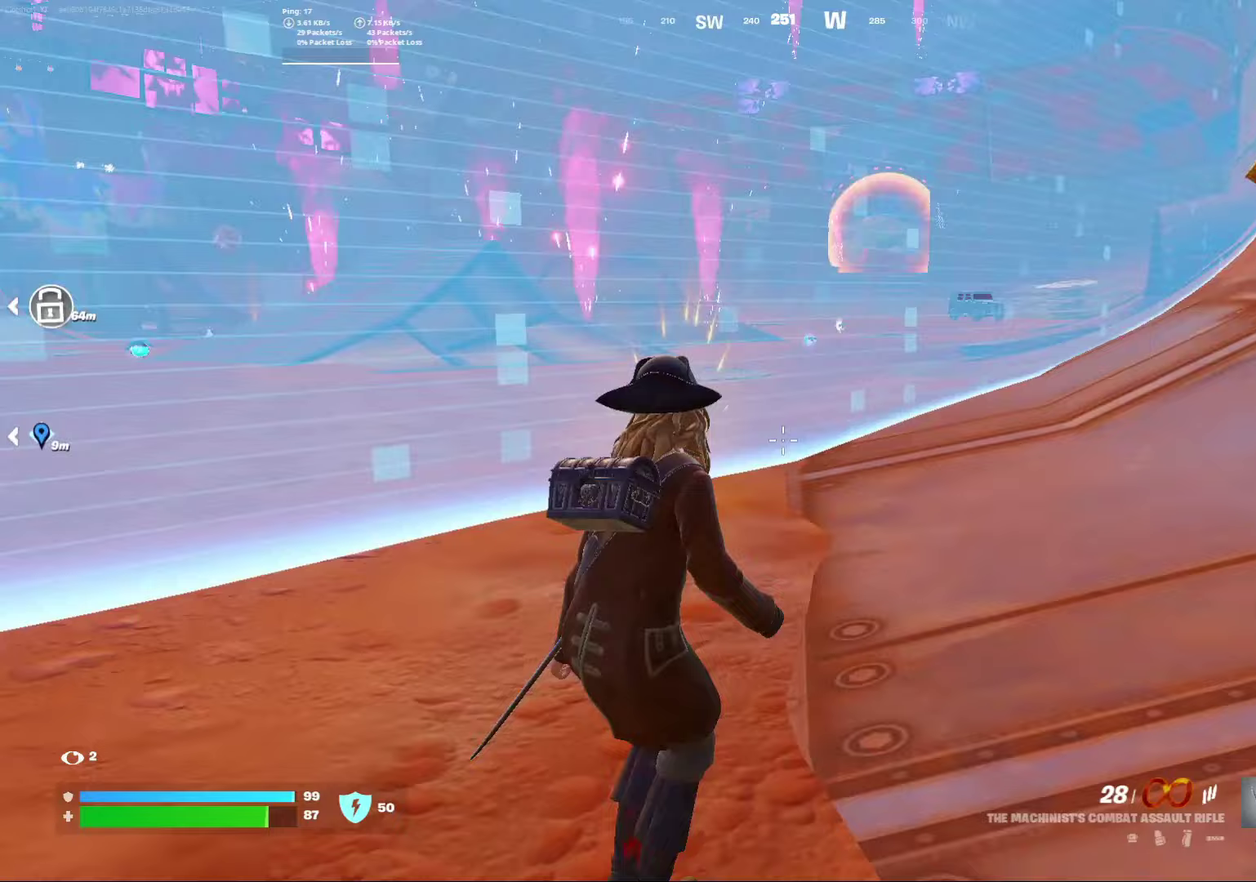
{"dt_ms": 400, "buttons": [], "left_stick": "center", "right_stick": "left", "events": [[283, "left_stick", "center"], [367, "right_stick", "left"]]}
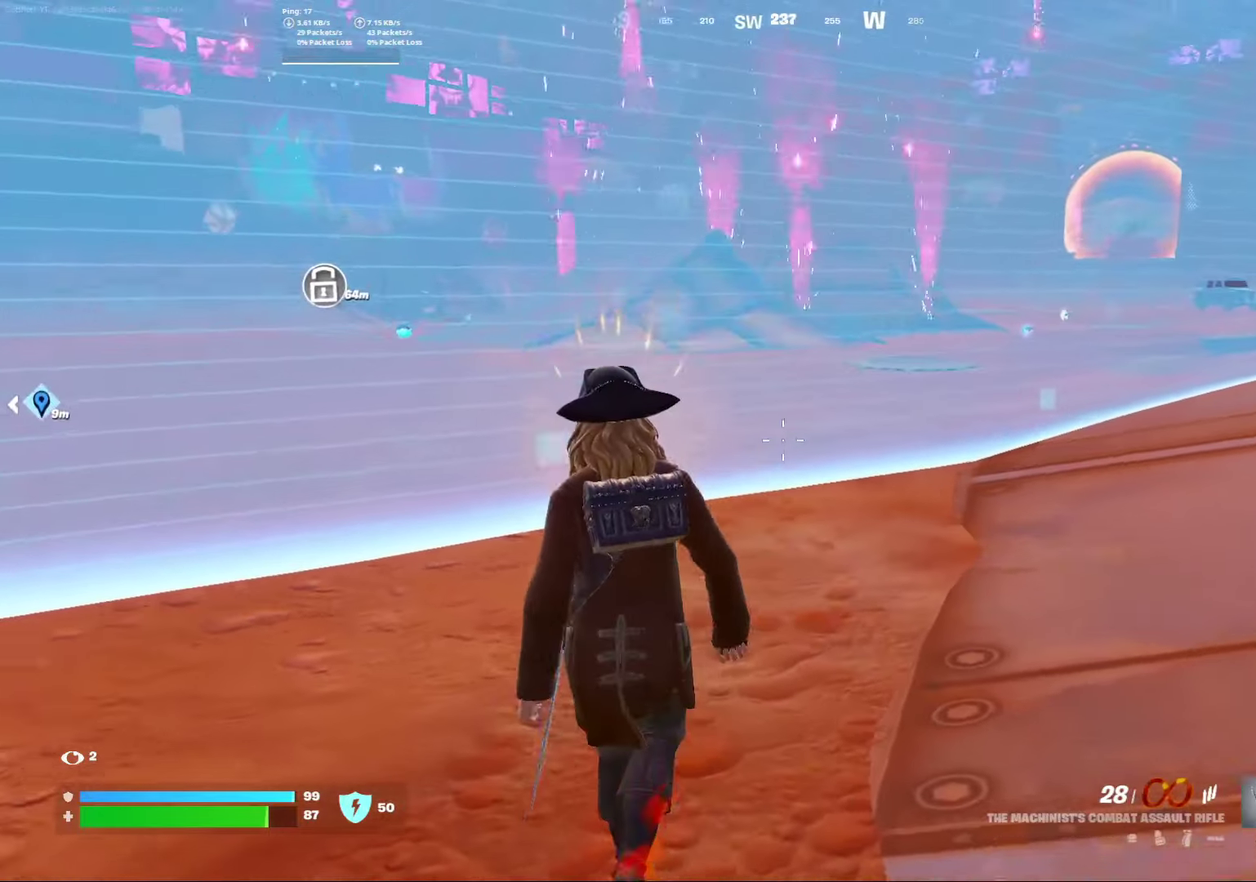
{"dt_ms": 600, "buttons": ["L3"], "left_stick": "center", "right_stick": "center"}
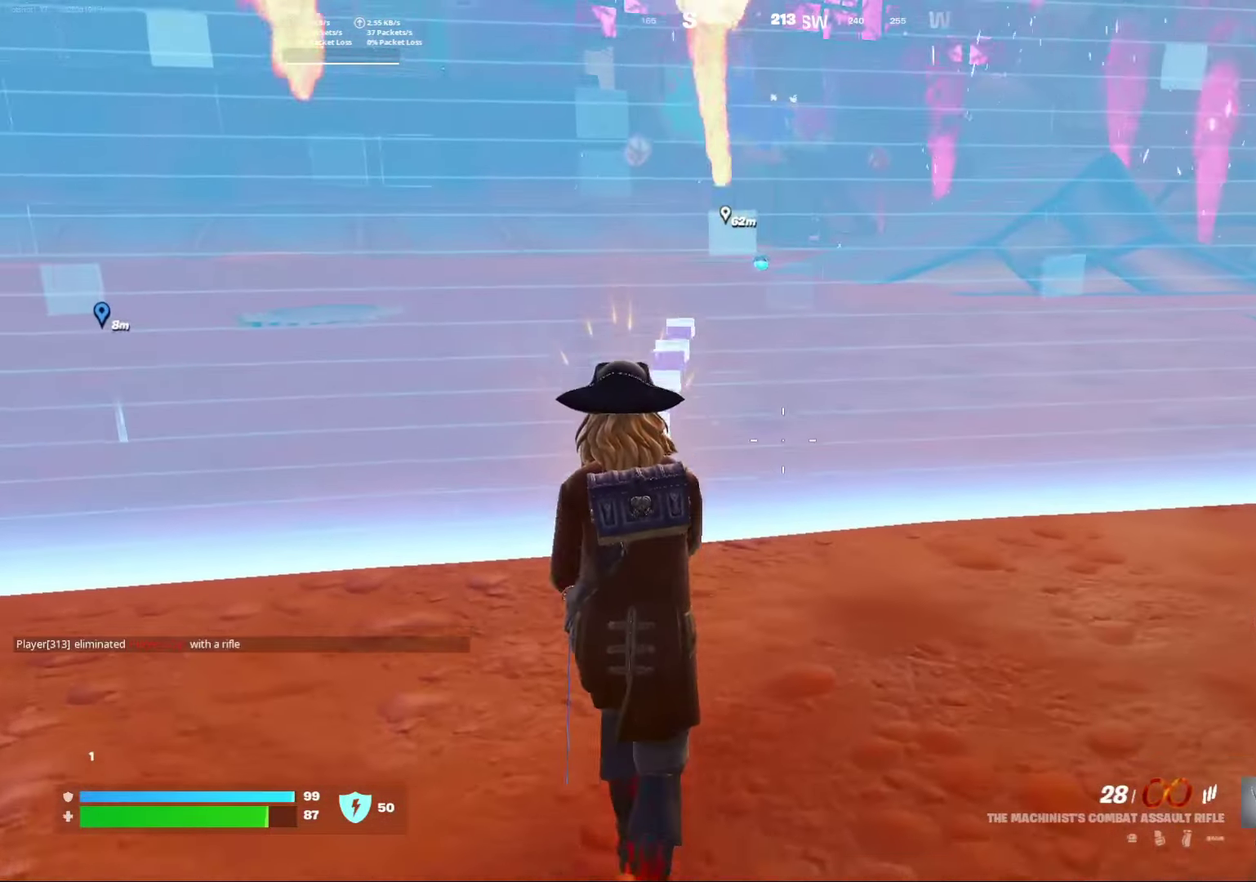
{"dt_ms": 300, "buttons": [], "left_stick": "center", "right_stick": "center"}
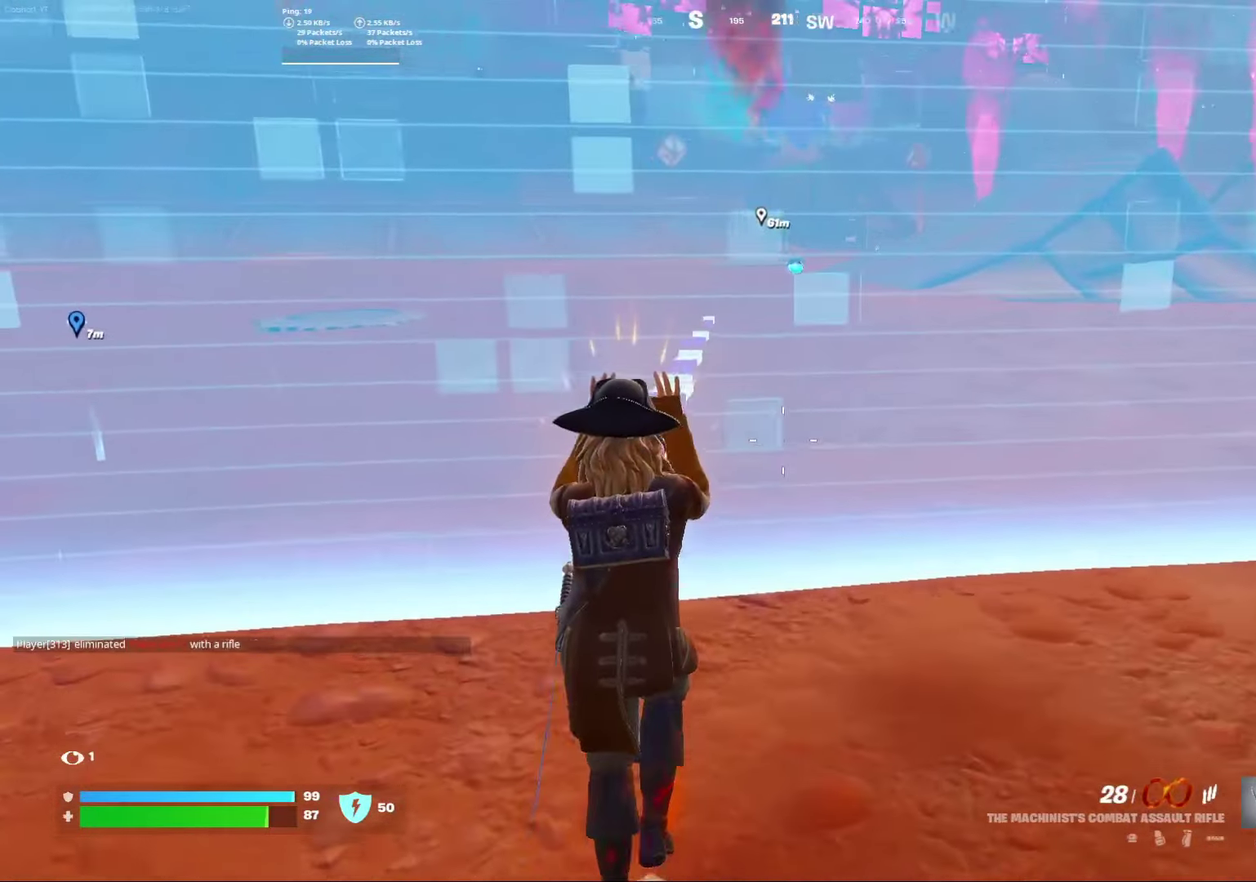
{"dt_ms": 800, "buttons": ["A"], "left_stick": "right", "right_stick": "center", "events": [[183, "A", "down"], [183, "right_stick", "left"], [317, "right_stick", "center"], [333, "A", "up"], [450, "A", "down"], [533, "right_stick", "left"], [567, "left_stick", "right"], [583, "A", "up"], [700, "A", "down"], [750, "right_stick", "center"]]}
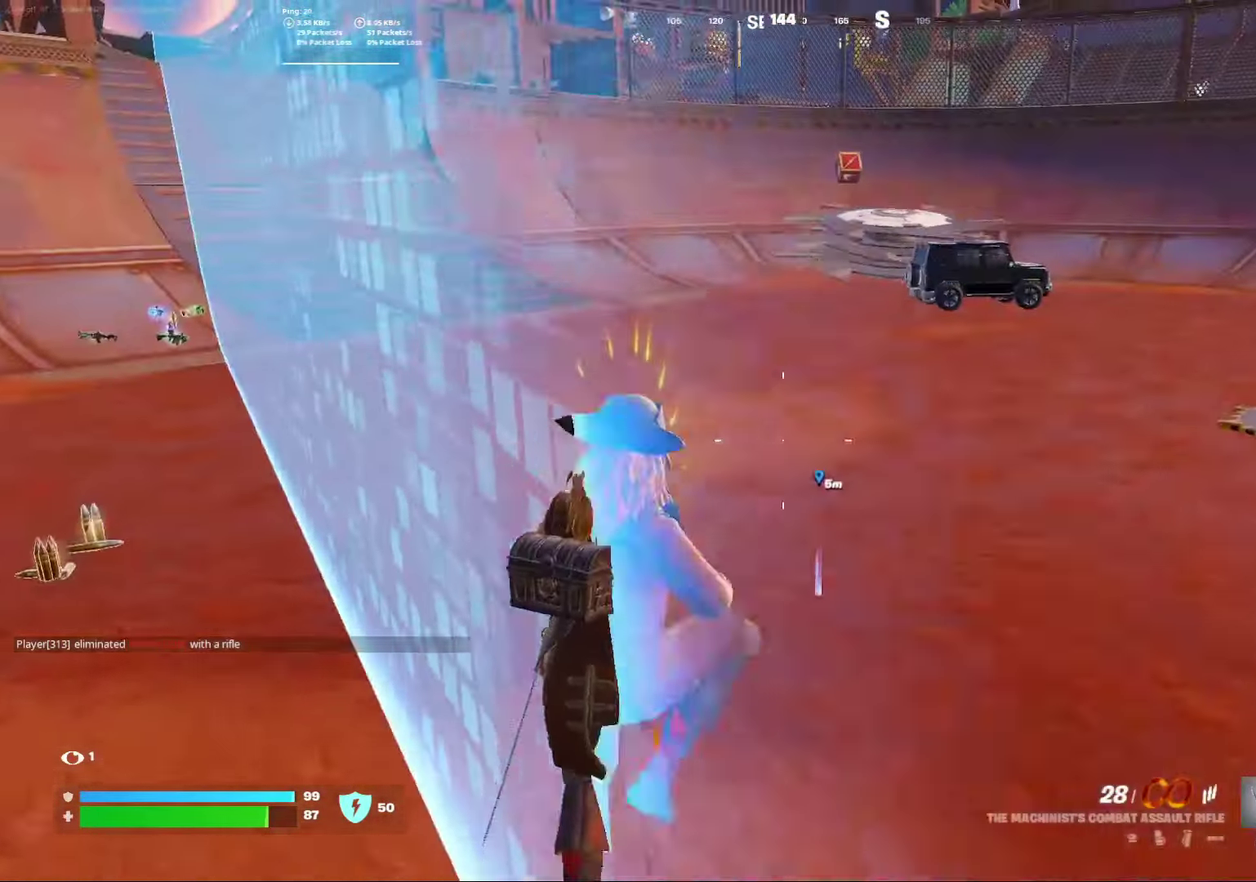
{"dt_ms": 400, "buttons": [], "left_stick": "center", "right_stick": "center", "events": [[17, "A", "up"], [183, "right_stick", "right"], [350, "right_stick", "center"], [400, "left_stick", "center"]]}
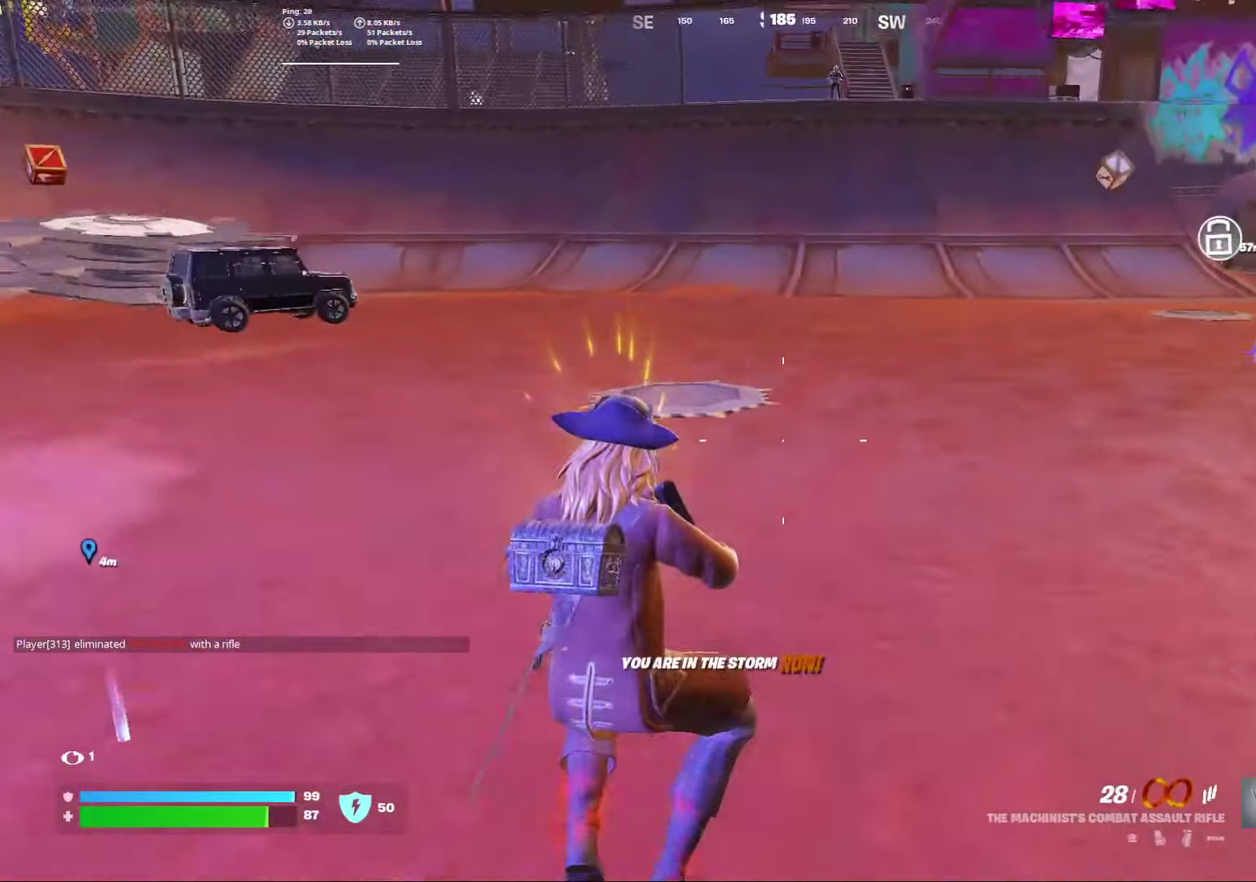
{"dt_ms": 500, "buttons": [], "left_stick": "center", "right_stick": "center", "events": []}
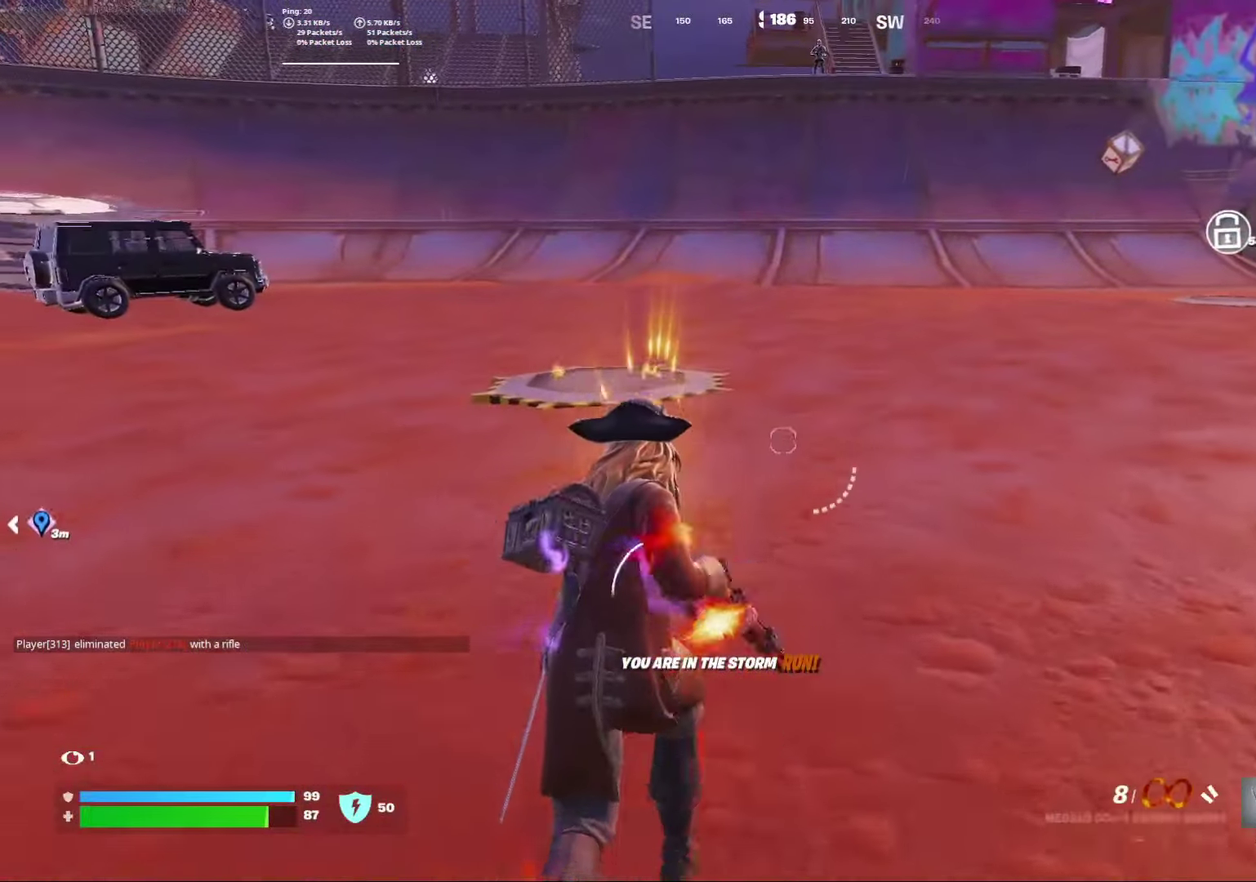
{"dt_ms": 300, "buttons": ["X"], "left_stick": "center", "right_stick": "center", "events": [[50, "X", "down"], [117, "X", "up"], [250, "X", "down"]]}
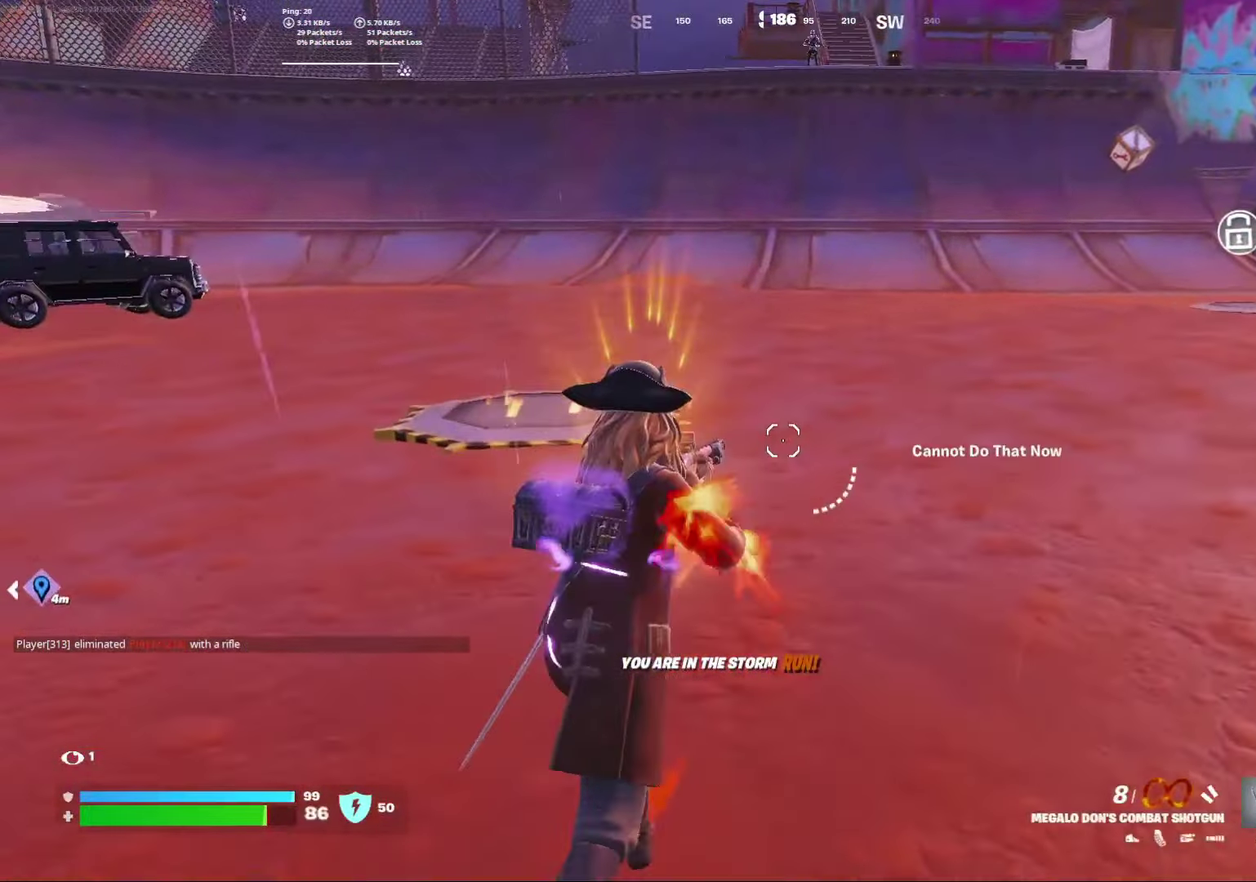
{"dt_ms": 700, "buttons": [], "left_stick": "right", "right_stick": "left", "events": [[50, "X", "up"], [533, "right_stick", "left"], [600, "left_stick", "right"]]}
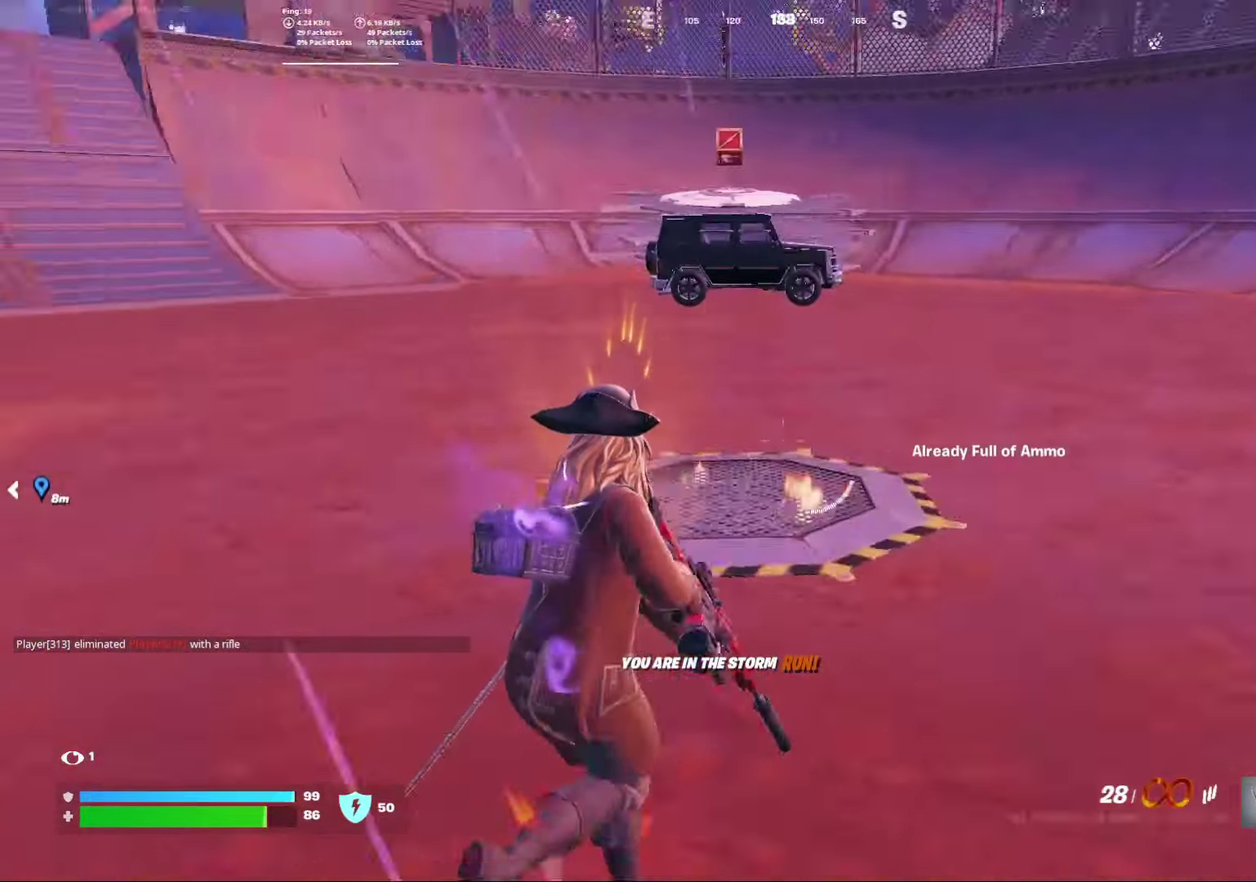
{"dt_ms": 300, "buttons": [], "left_stick": "center", "right_stick": "left", "events": [[133, "X", "down"], [183, "left_stick", "center"], [250, "X", "up"]]}
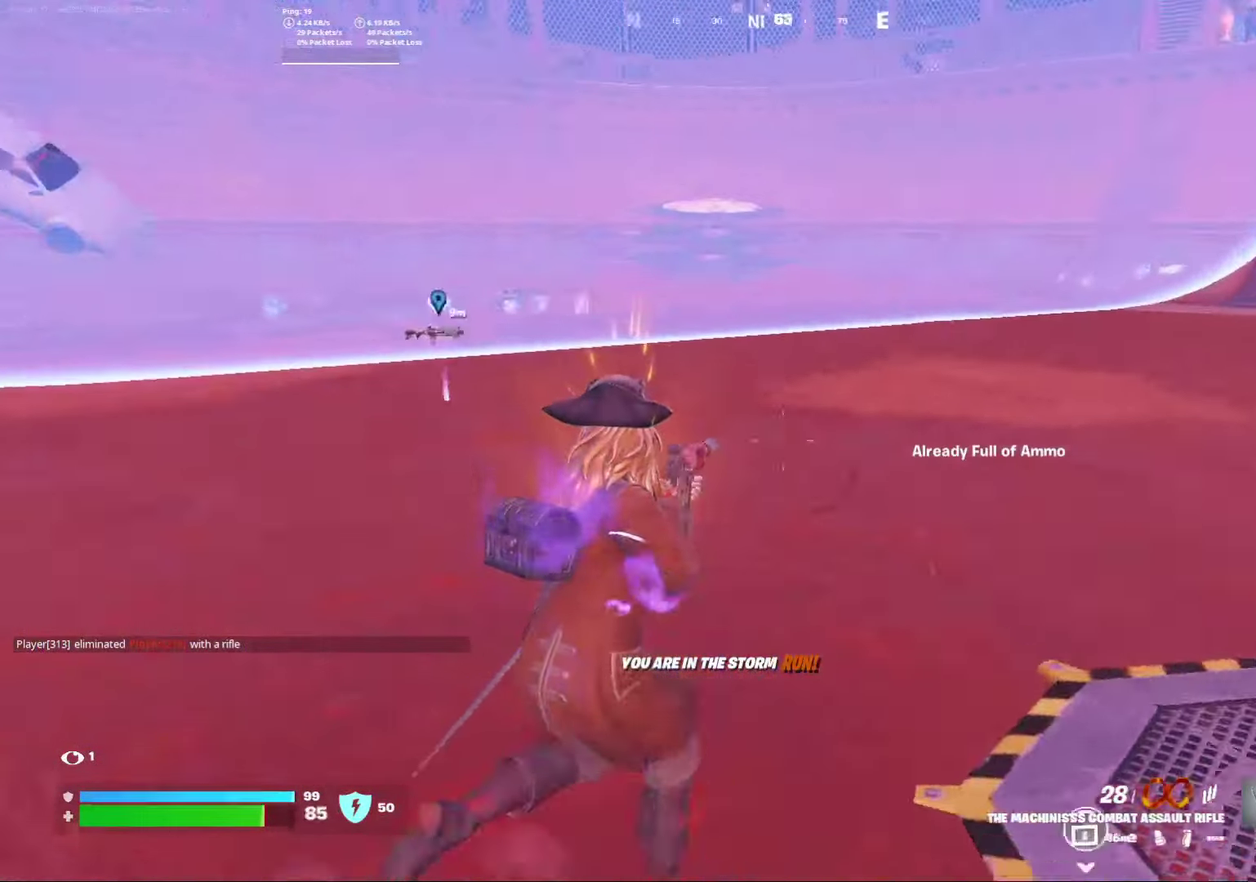
{"dt_ms": 700, "buttons": [], "left_stick": "center", "right_stick": "left", "events": [[67, "right_stick", "center"], [550, "right_stick", "left"]]}
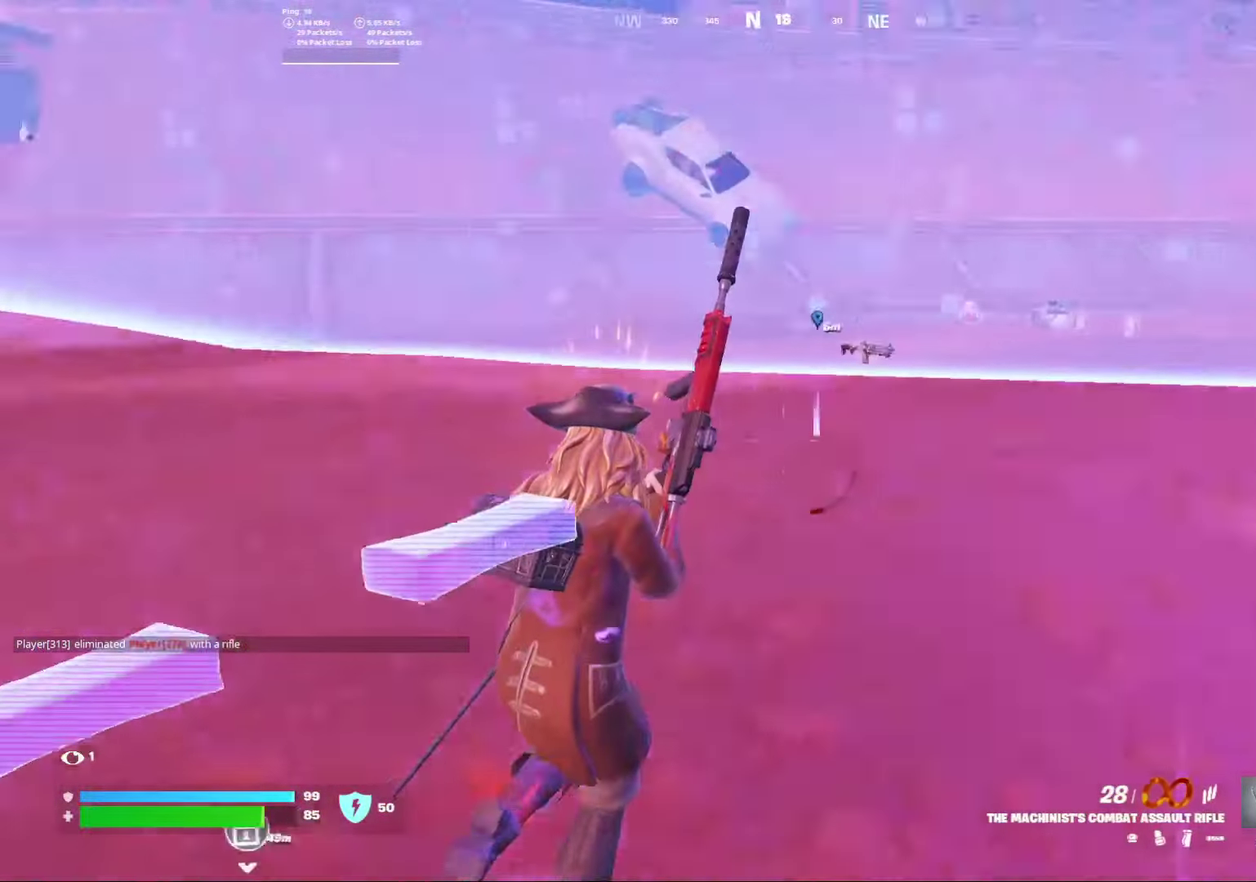
{"dt_ms": 600, "buttons": ["A"], "left_stick": "down-right", "right_stick": "center", "events": [[33, "right_stick", "center"], [383, "left_stick", "right"], [433, "left_stick", "down-right"], [450, "A", "down"]]}
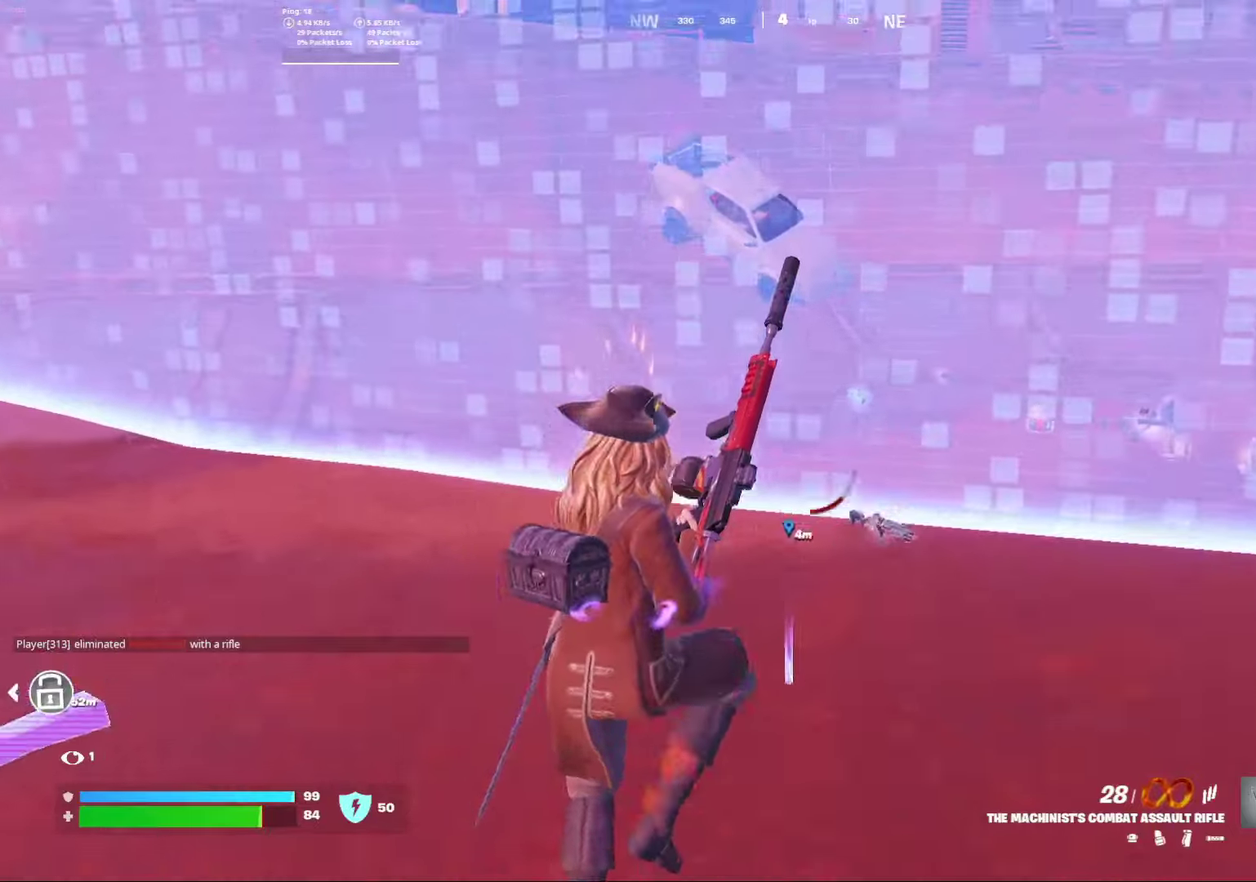
{"dt_ms": 400, "buttons": [], "left_stick": "down-right", "right_stick": "center", "events": [[17, "A", "up"]]}
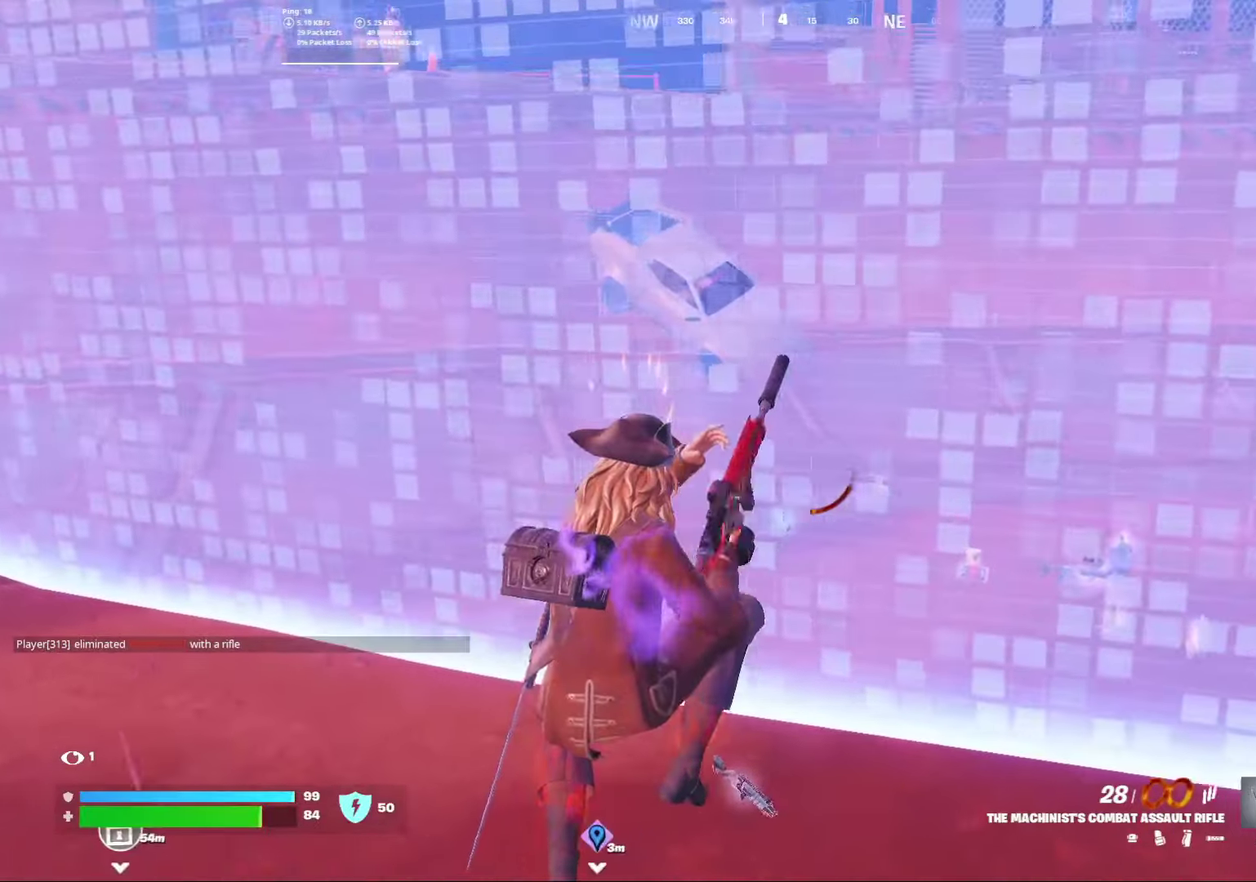
{"dt_ms": 400, "buttons": [], "left_stick": "down-right", "right_stick": "center", "events": []}
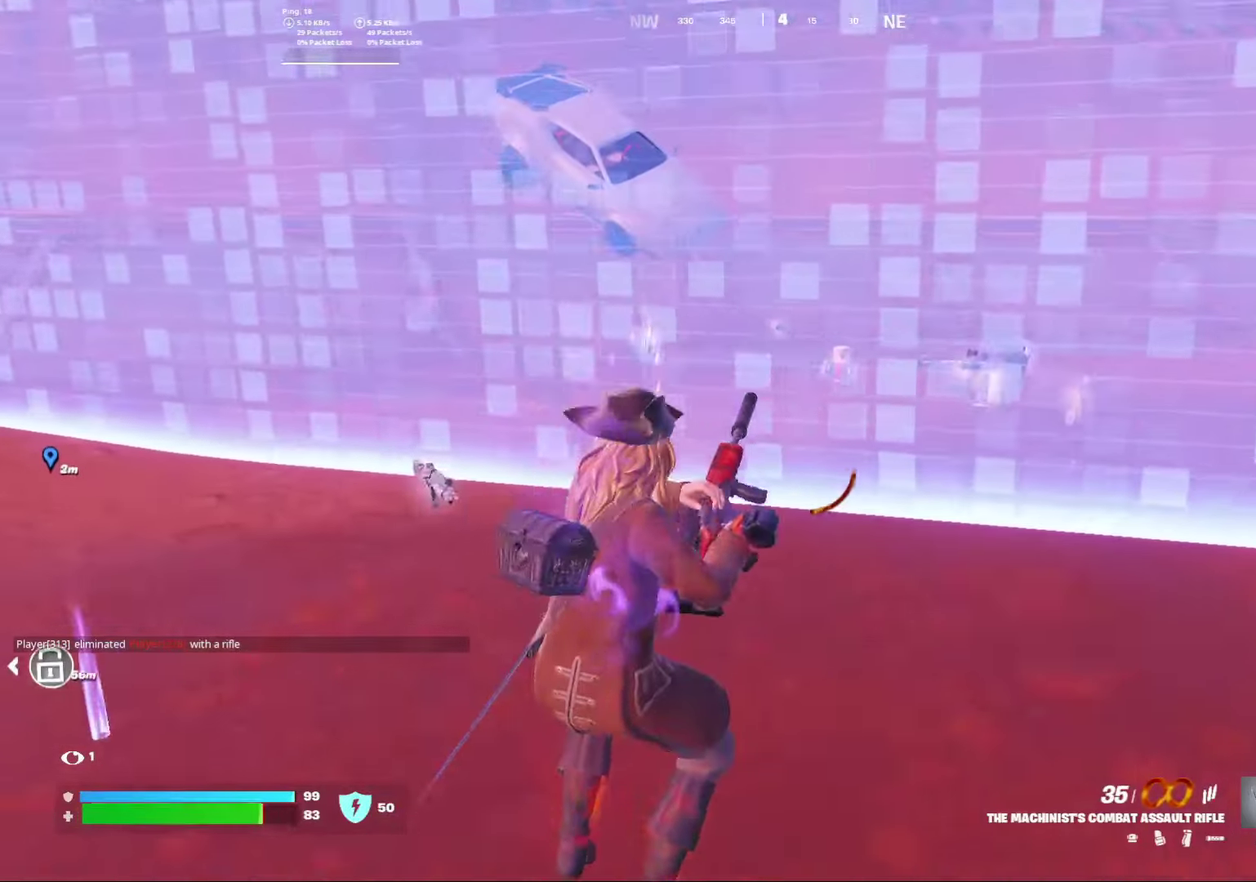
{"dt_ms": 800, "buttons": [], "left_stick": "center", "right_stick": "left", "events": [[300, "left_stick", "right"], [667, "left_stick", "center"], [717, "right_stick", "left"]]}
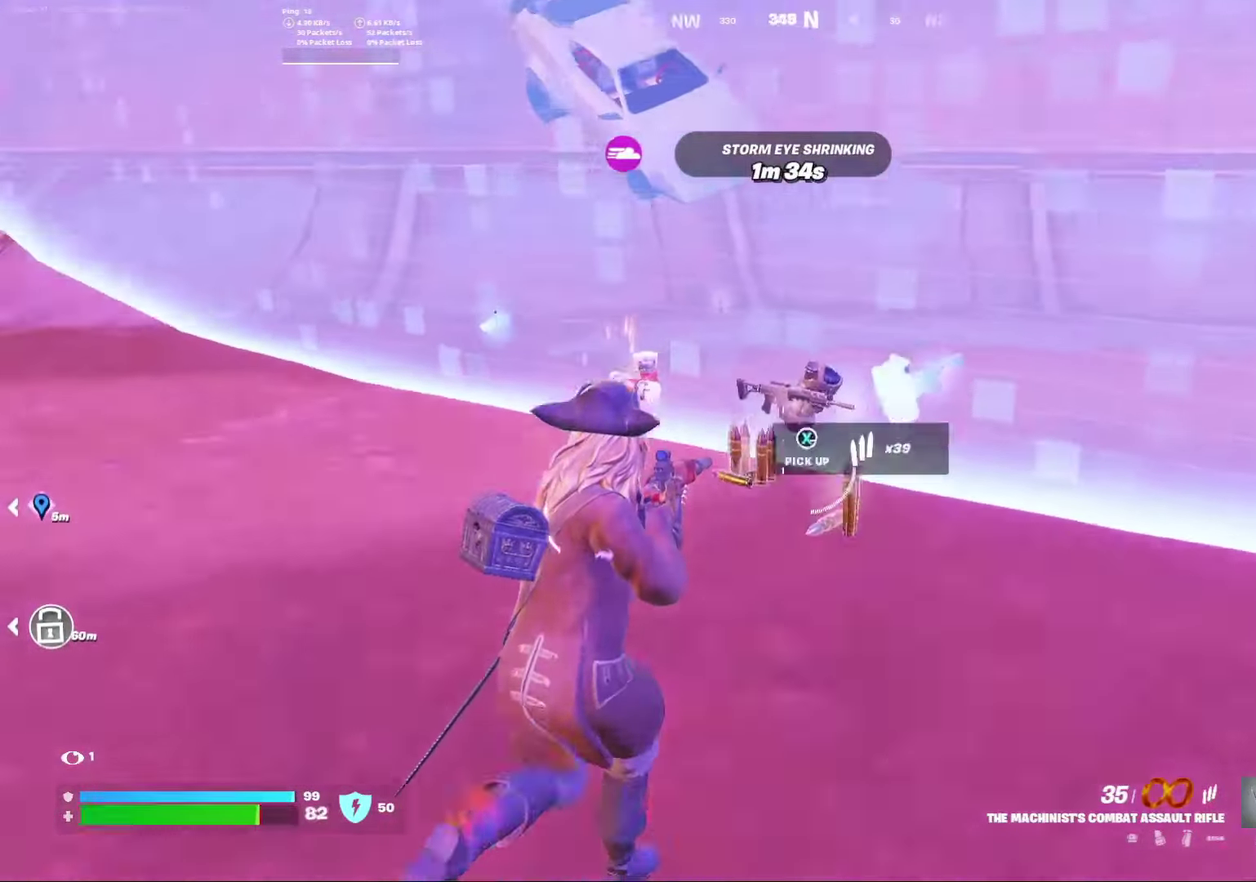
{"dt_ms": 300, "buttons": [], "left_stick": "down-right", "right_stick": "center", "events": [[83, "left_stick", "down-left"], [167, "right_stick", "center"], [183, "left_stick", "down"], [283, "left_stick", "down-right"]]}
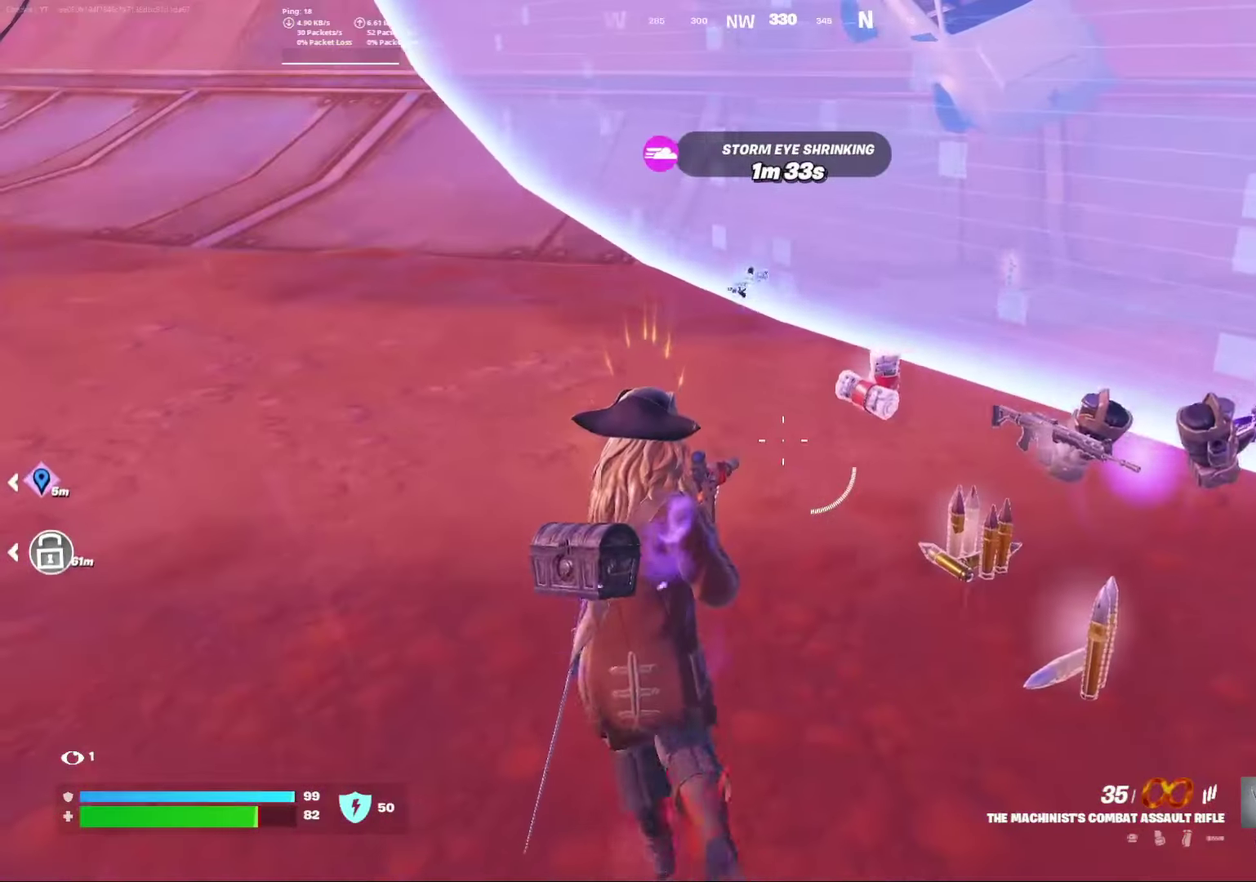
{"dt_ms": 500, "buttons": [], "left_stick": "down-right", "right_stick": "center", "events": []}
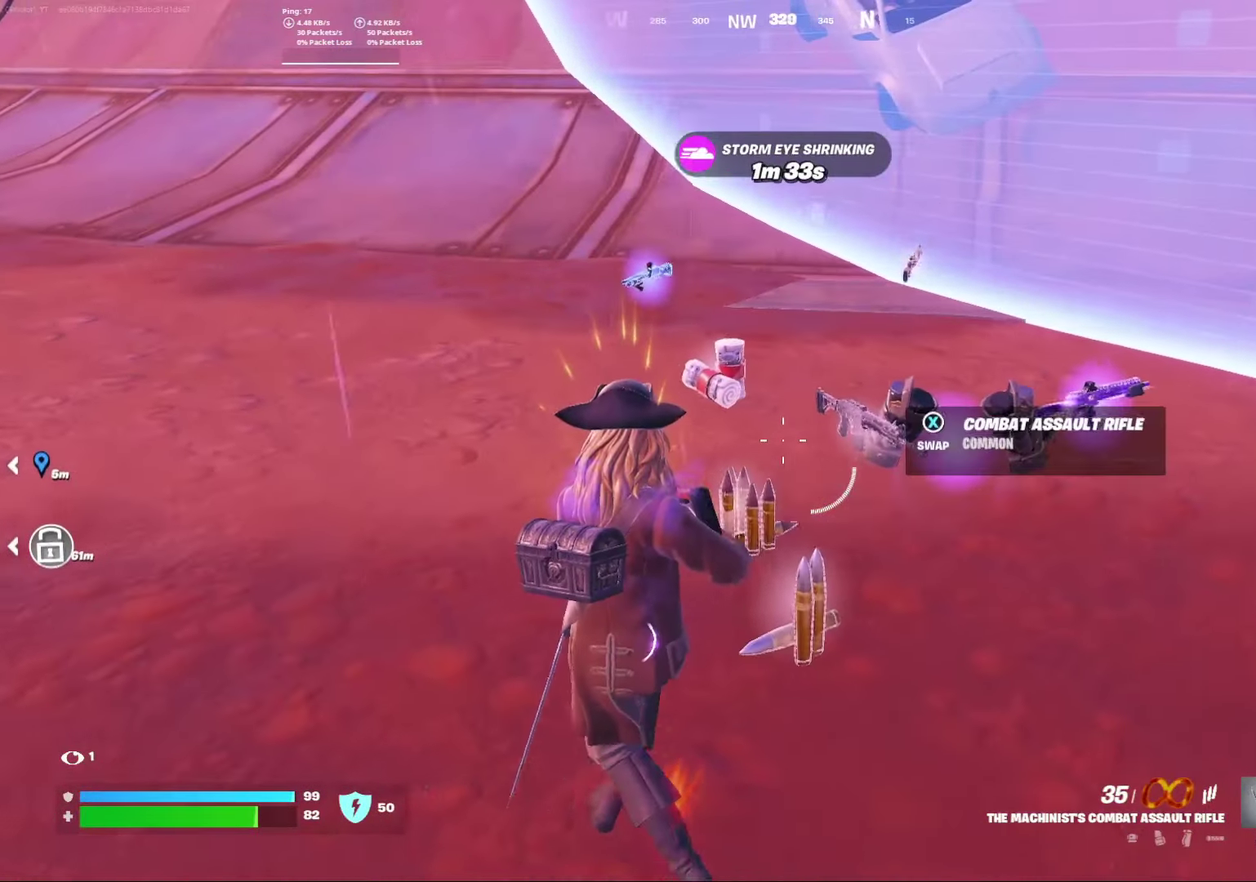
{"dt_ms": 300, "buttons": [], "left_stick": "center", "right_stick": "left", "events": [[17, "left_stick", "right"], [200, "right_stick", "left"], [300, "left_stick", "center"]]}
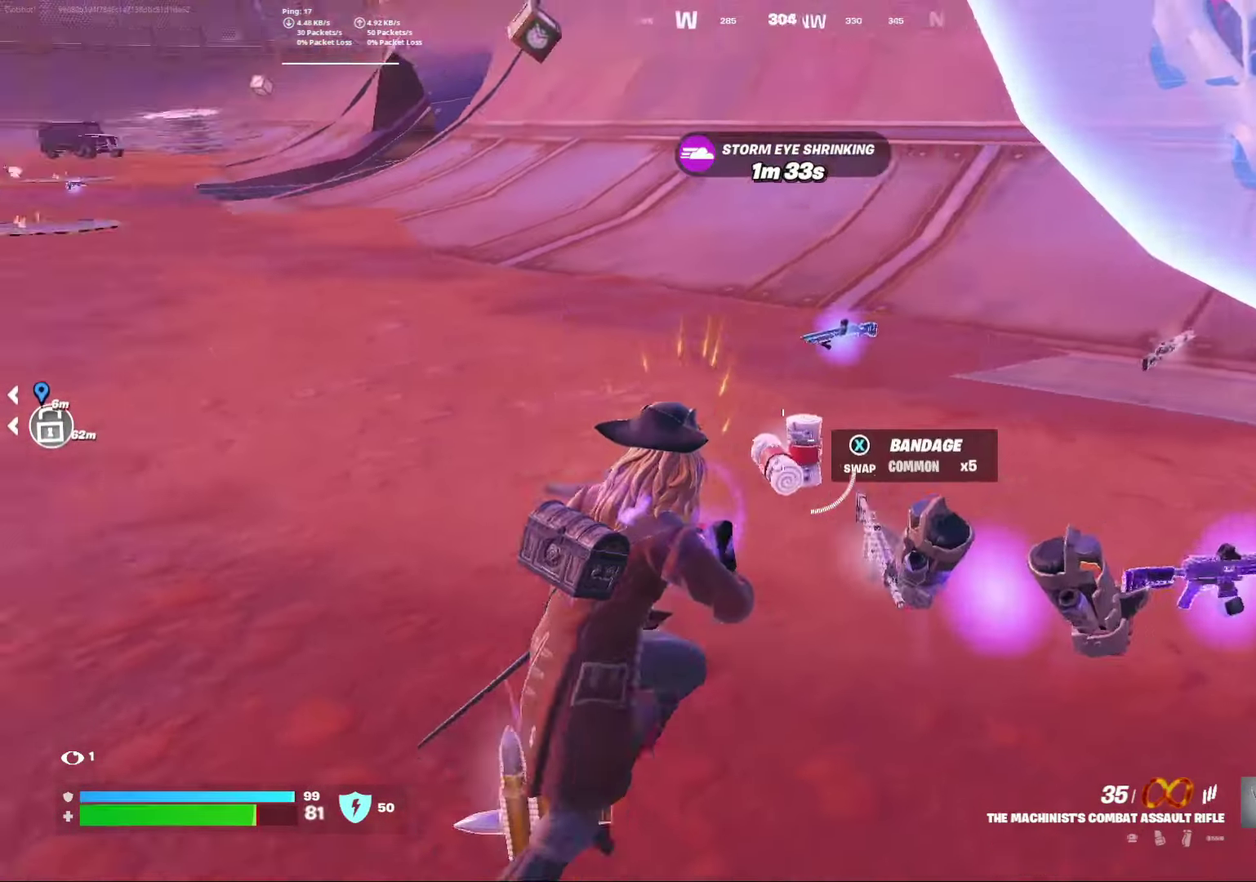
{"dt_ms": 800, "buttons": [], "left_stick": "center", "right_stick": "center", "events": [[133, "right_stick", "up-left"], [200, "right_stick", "left"], [283, "right_stick", "center"]]}
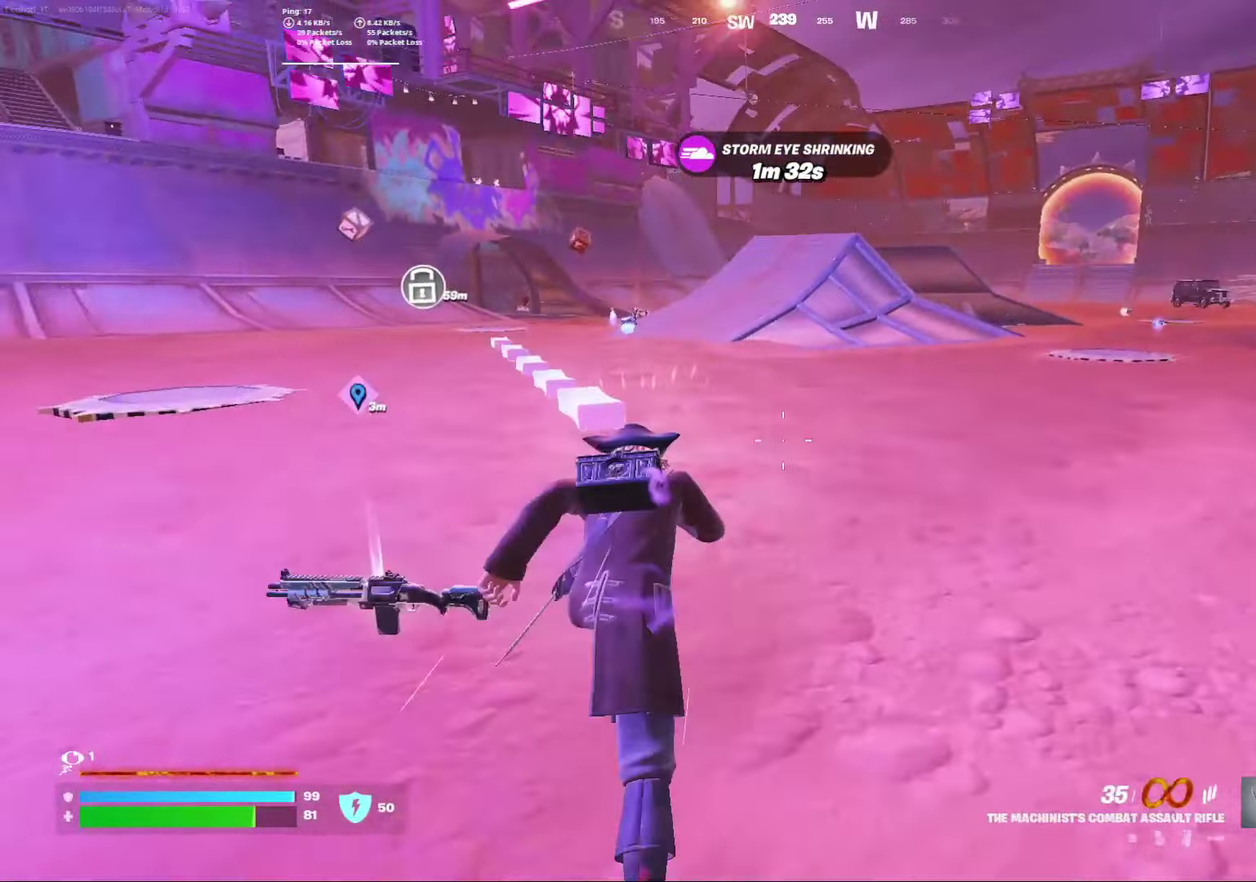
{"dt_ms": 400, "buttons": [], "left_stick": "center", "right_stick": "center", "events": []}
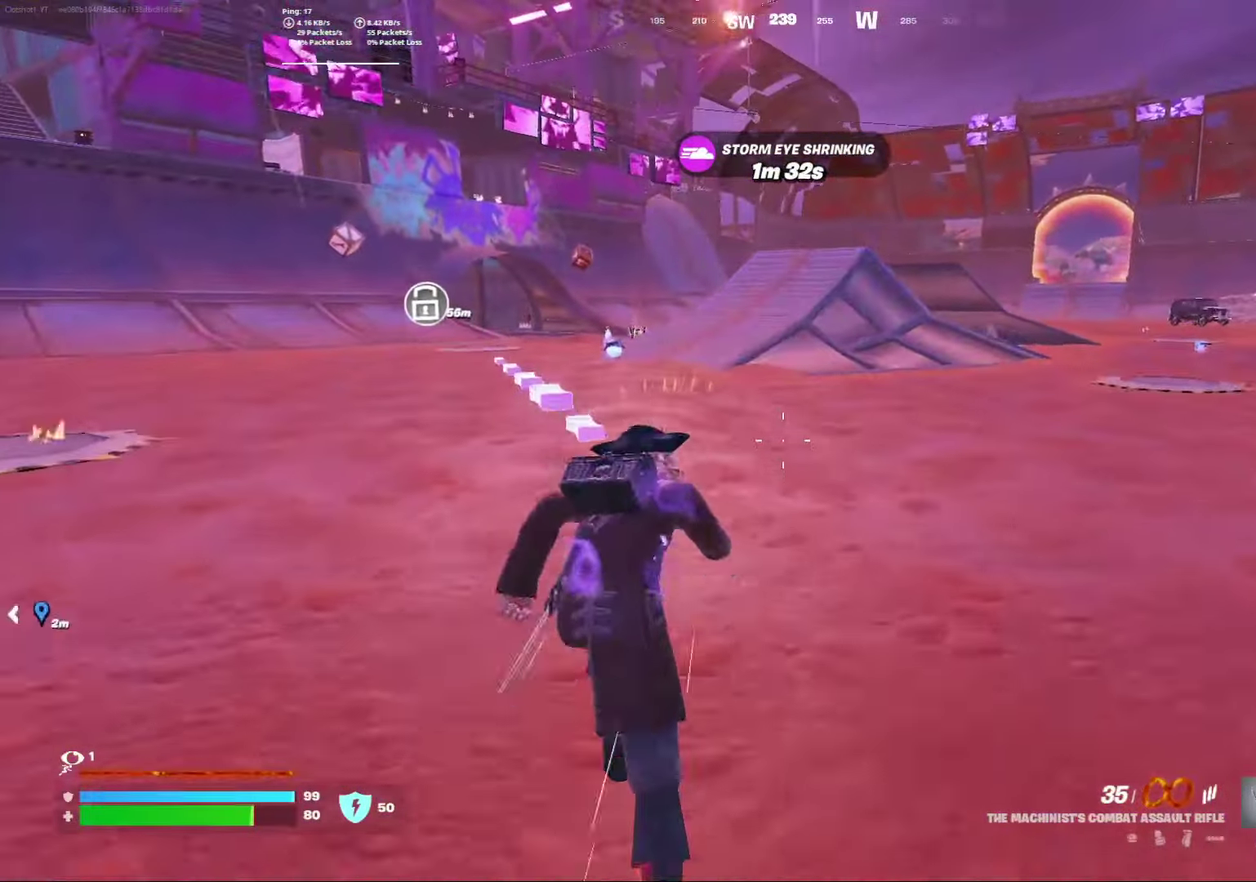
{"dt_ms": 500, "buttons": [], "left_stick": "center", "right_stick": "center", "events": [[167, "A", "down"], [183, "right_stick", "down-left"], [300, "right_stick", "center"], [317, "A", "up"]]}
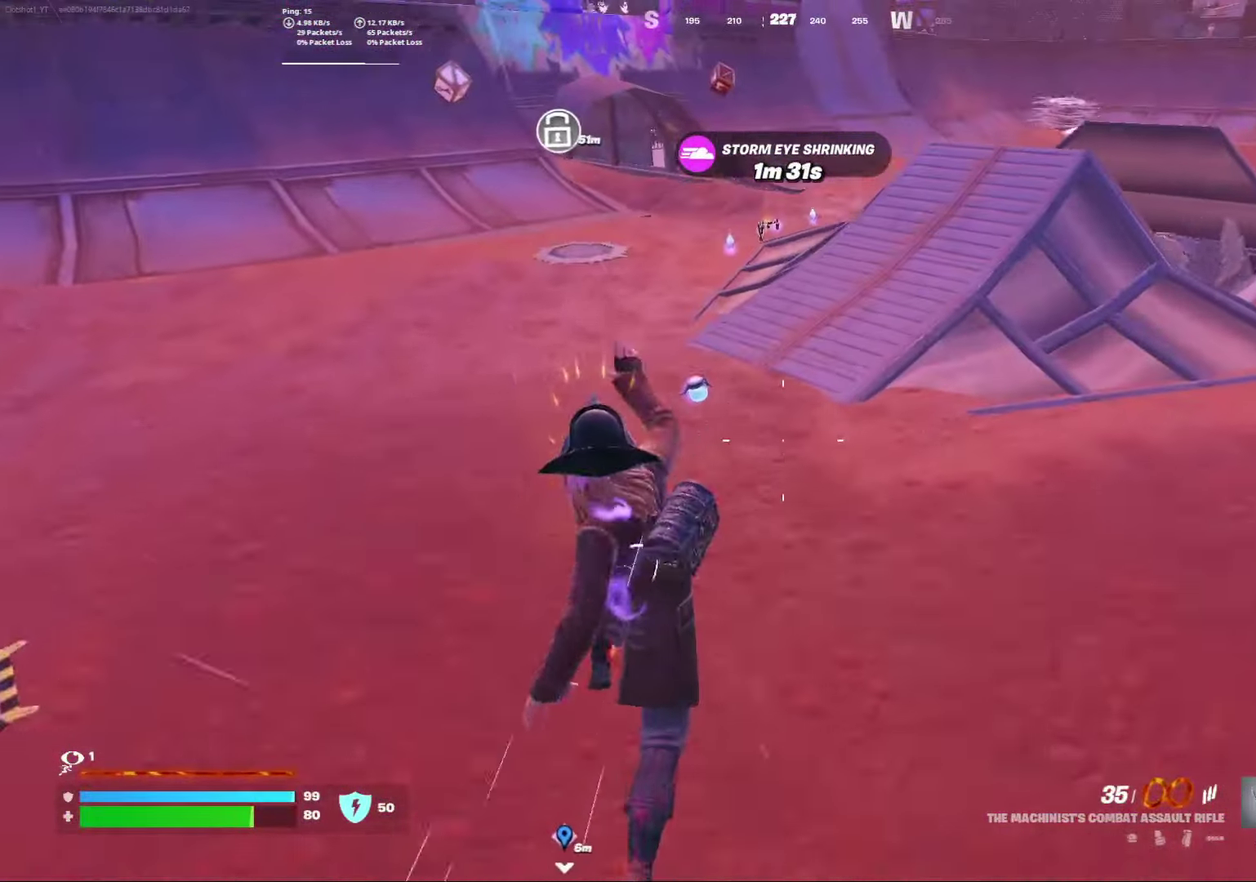
{"dt_ms": 300, "buttons": [], "left_stick": "center", "right_stick": "center", "events": []}